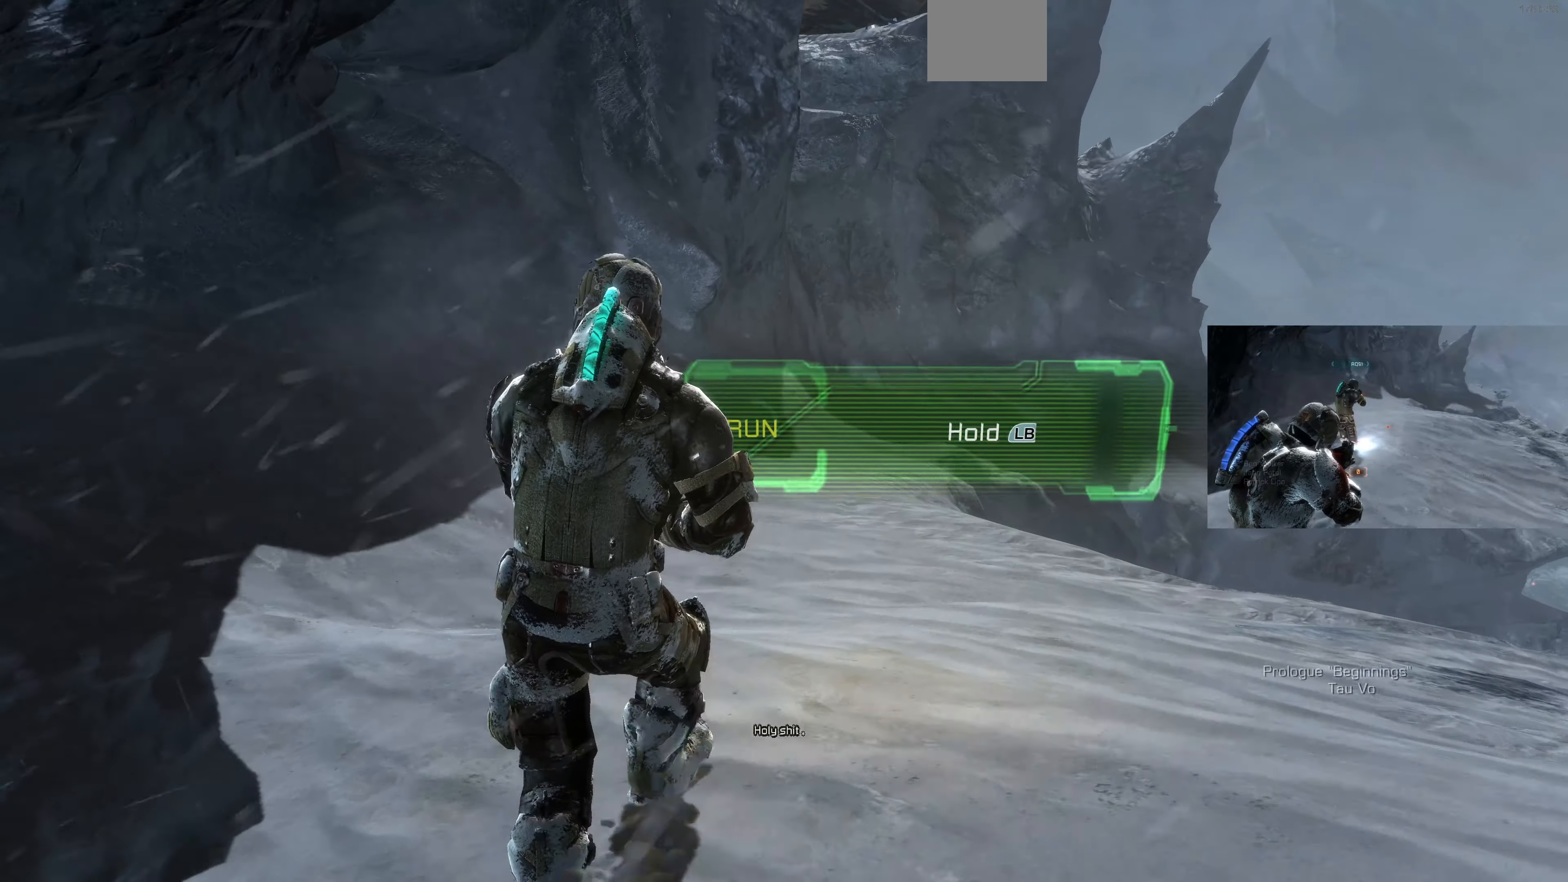
Gameplay with a controller (PlayStation layout); each line is a JSON object with the inputs held at the frame after it. "events" lists button and stick changes between this image and that frame as [ms after this image, input, new state], when the widget could be followed in between.
{"buttons": ["CROSS"], "left_stick": "up", "right_stick": "center", "events": []}
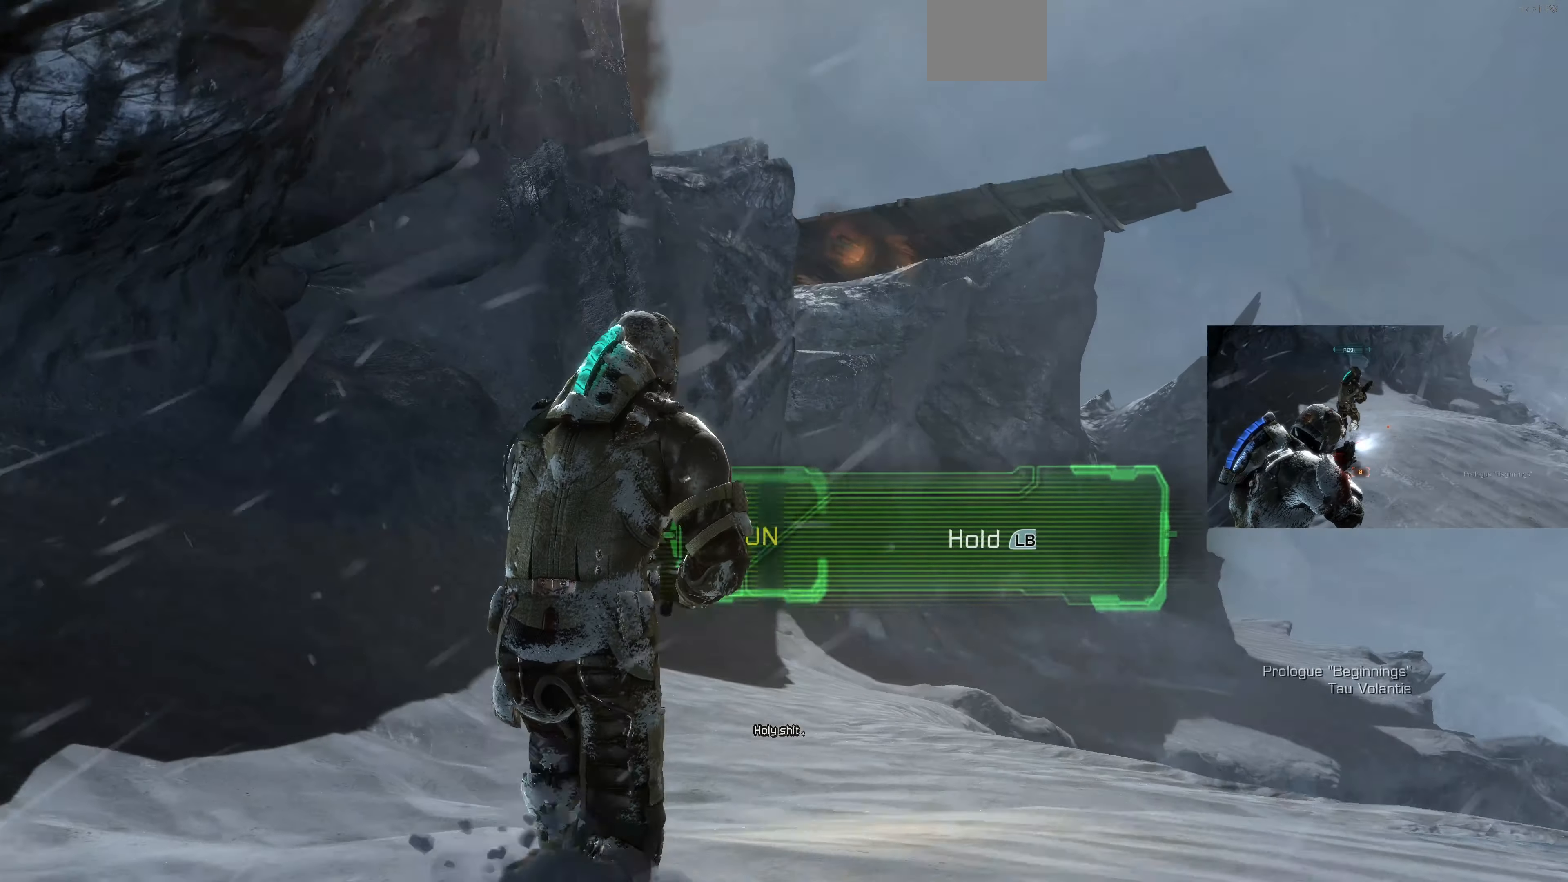
{"buttons": ["CROSS"], "left_stick": "up", "right_stick": "center", "events": []}
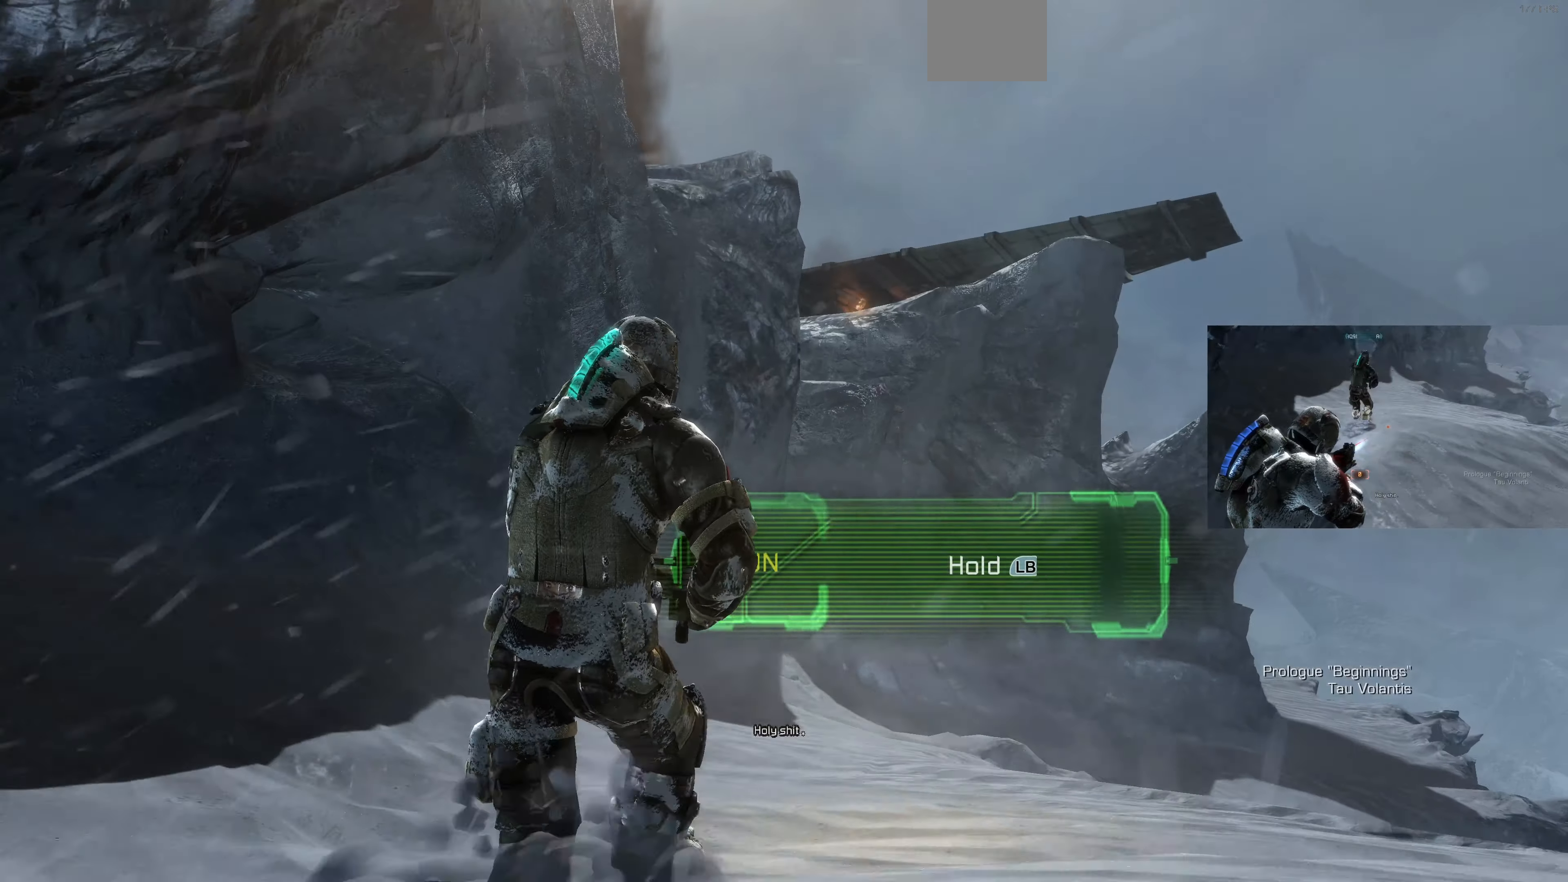
{"buttons": ["CROSS"], "left_stick": "up-right", "right_stick": "center", "events": [[133, "left_stick", "up-right"]]}
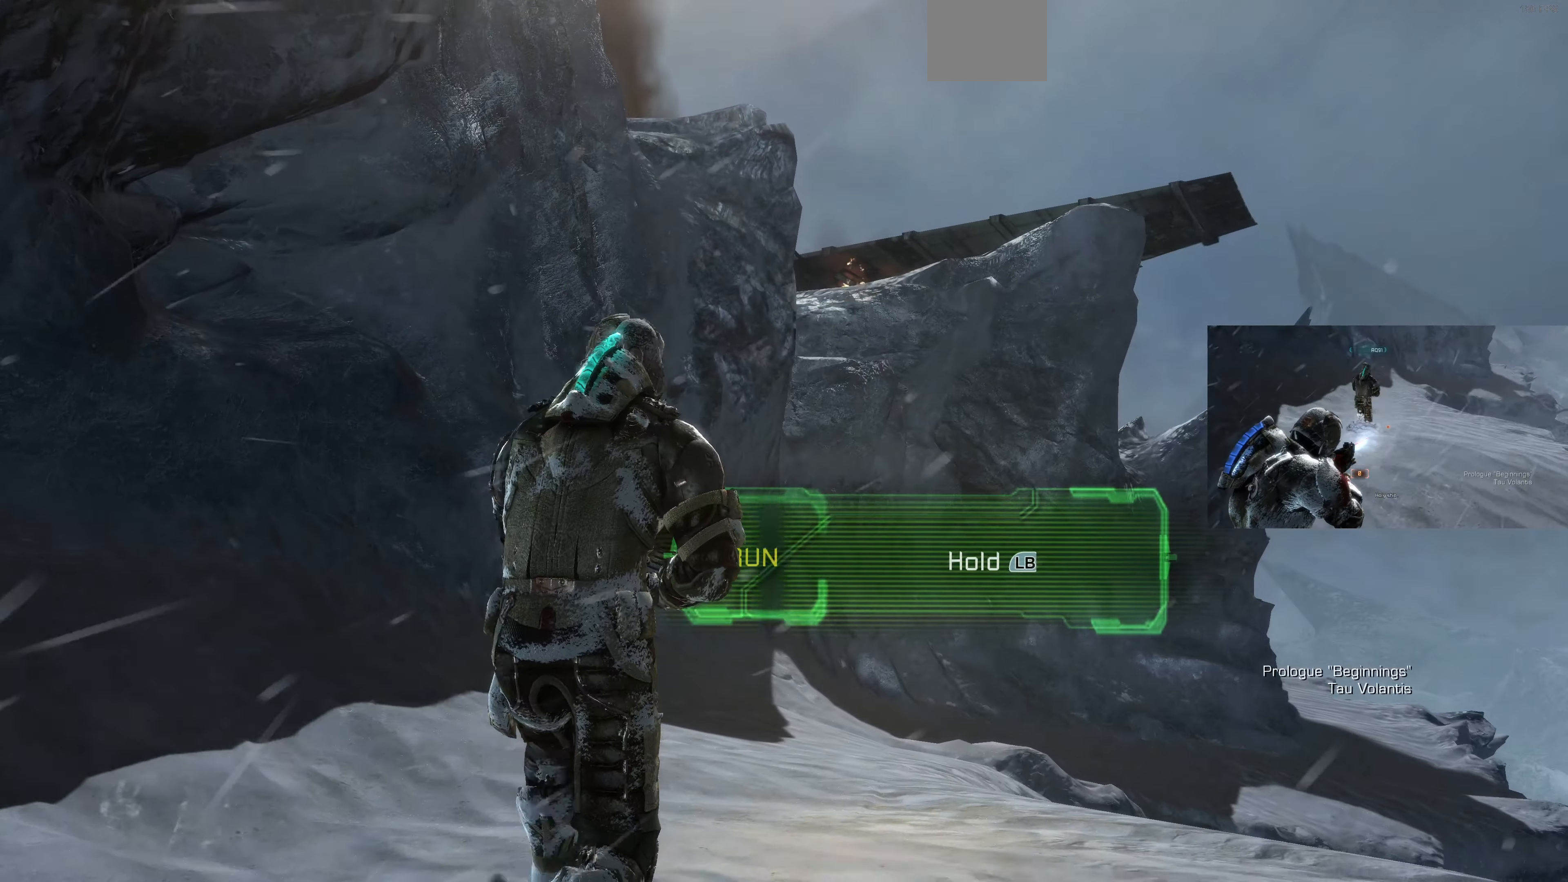
{"buttons": ["CROSS"], "left_stick": "up-right", "right_stick": "center", "events": []}
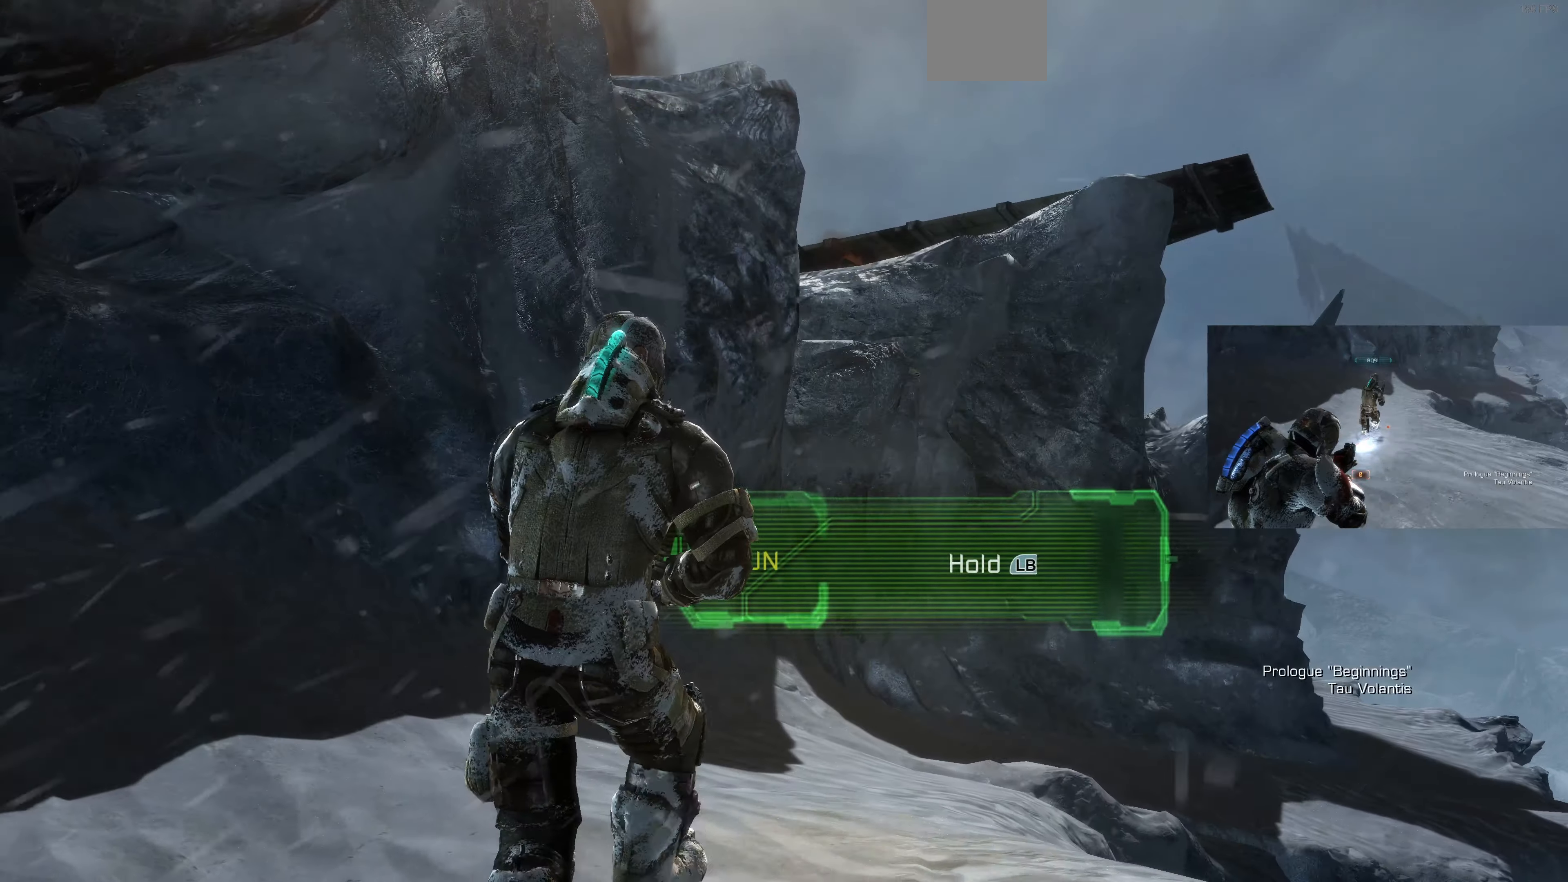
{"buttons": ["CROSS"], "left_stick": "up-right", "right_stick": "center", "events": []}
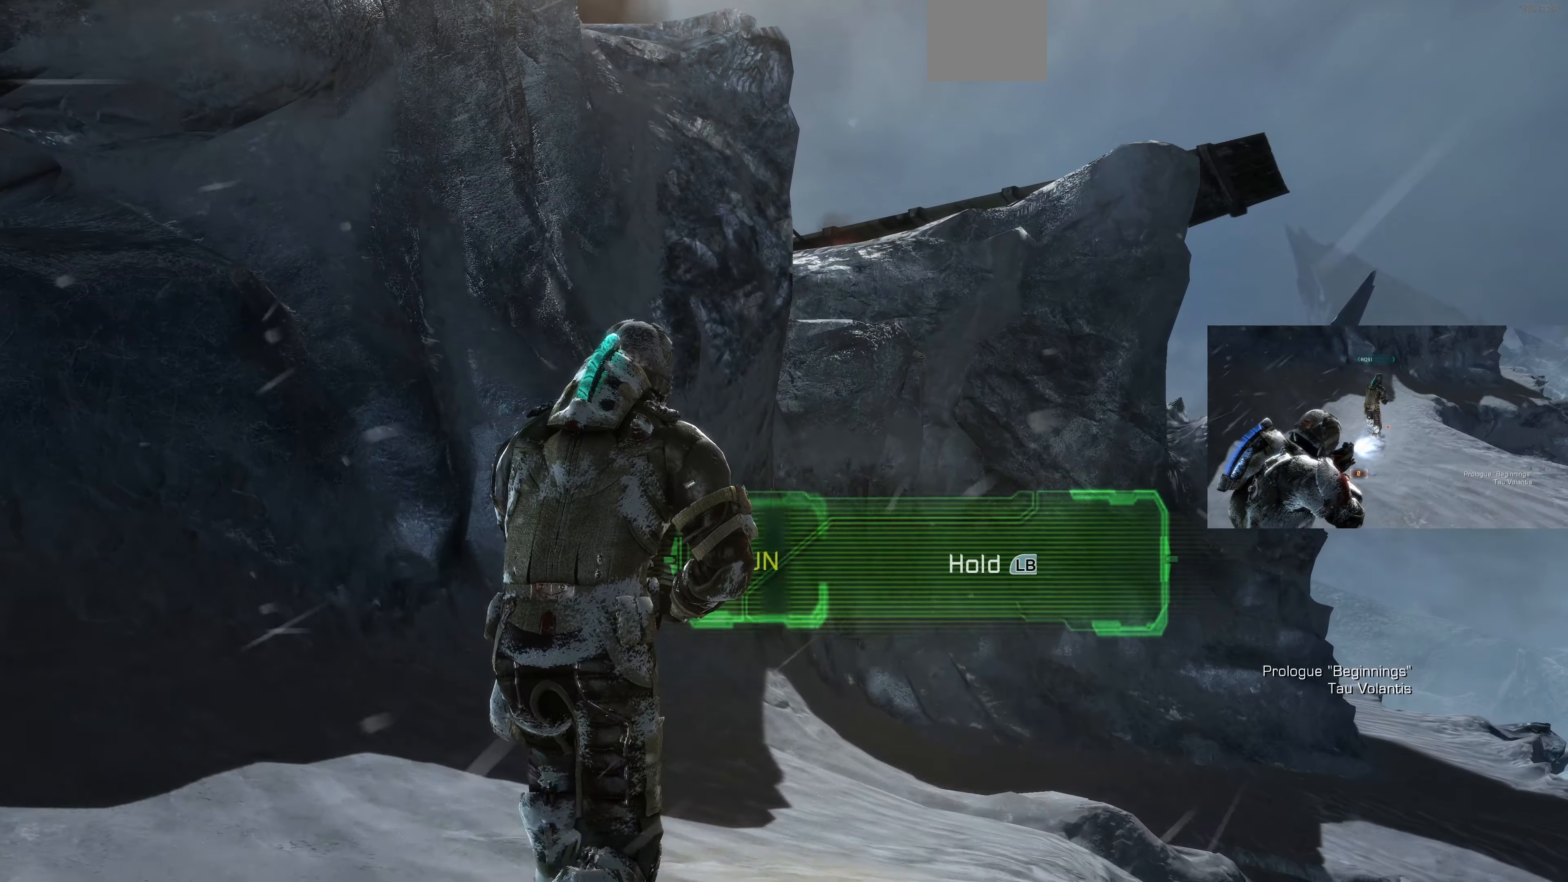
{"buttons": ["CROSS"], "left_stick": "up-right", "right_stick": "center", "events": []}
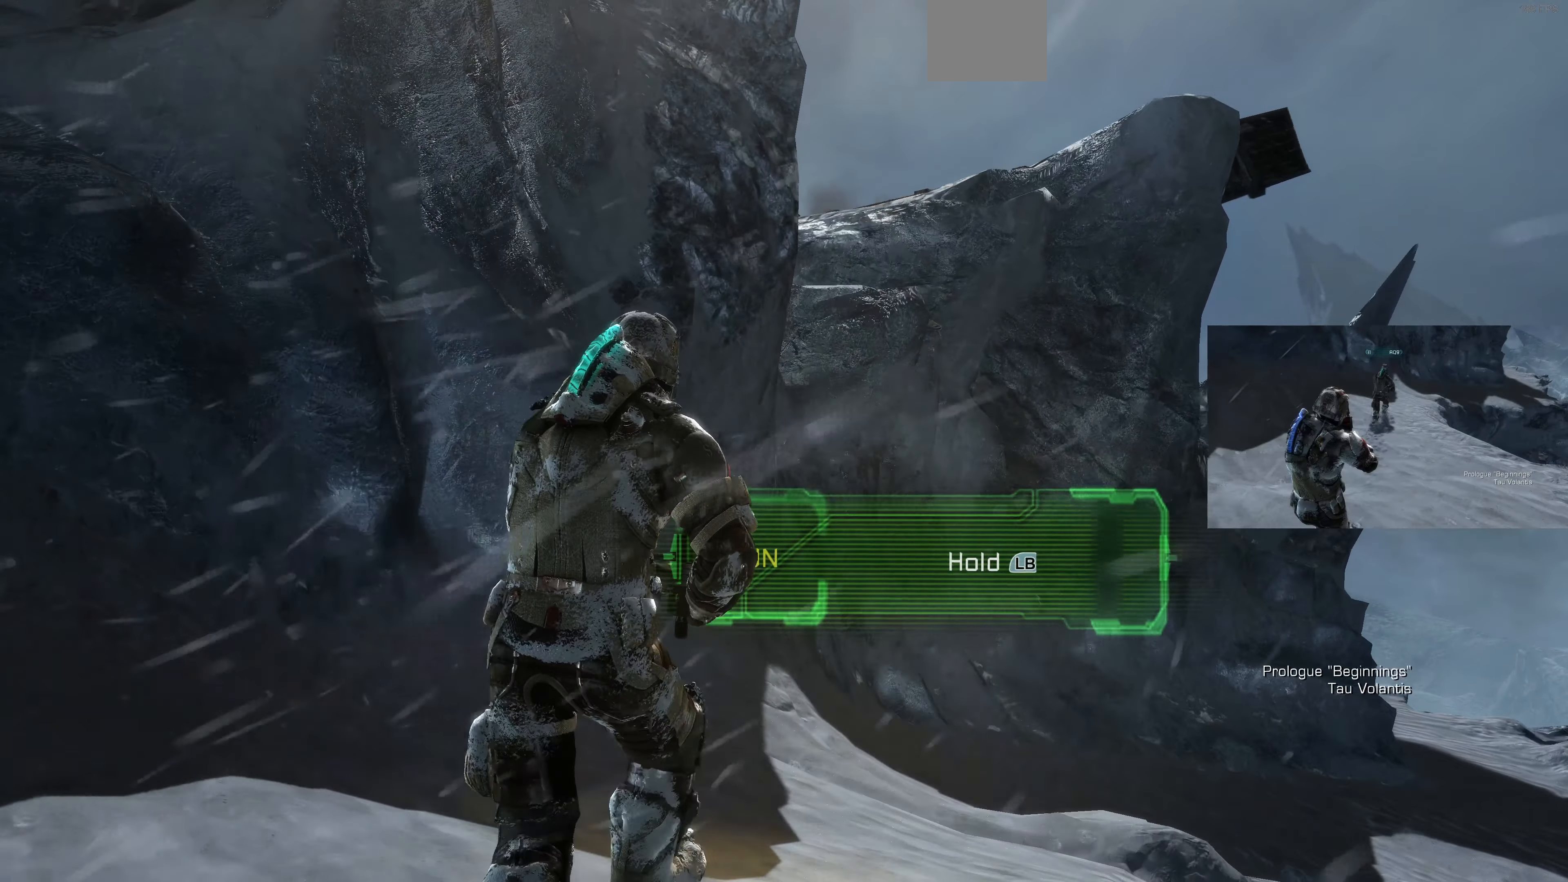
{"buttons": ["CROSS"], "left_stick": "up-right", "right_stick": "center", "events": []}
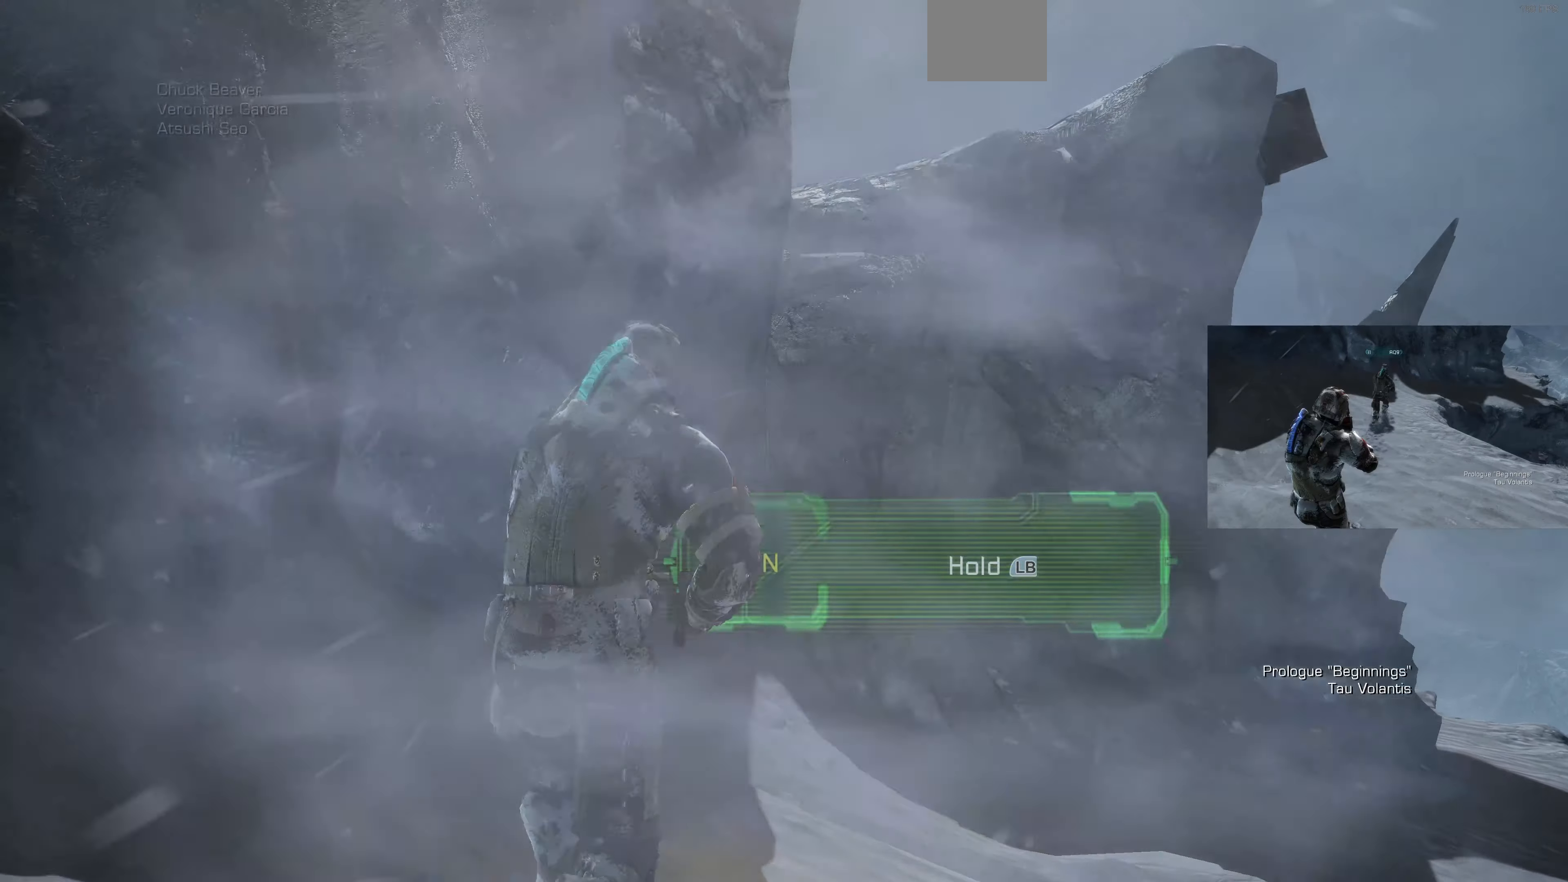
{"buttons": [], "left_stick": "up-right", "right_stick": "center", "events": [[400, "CROSS", "up"]]}
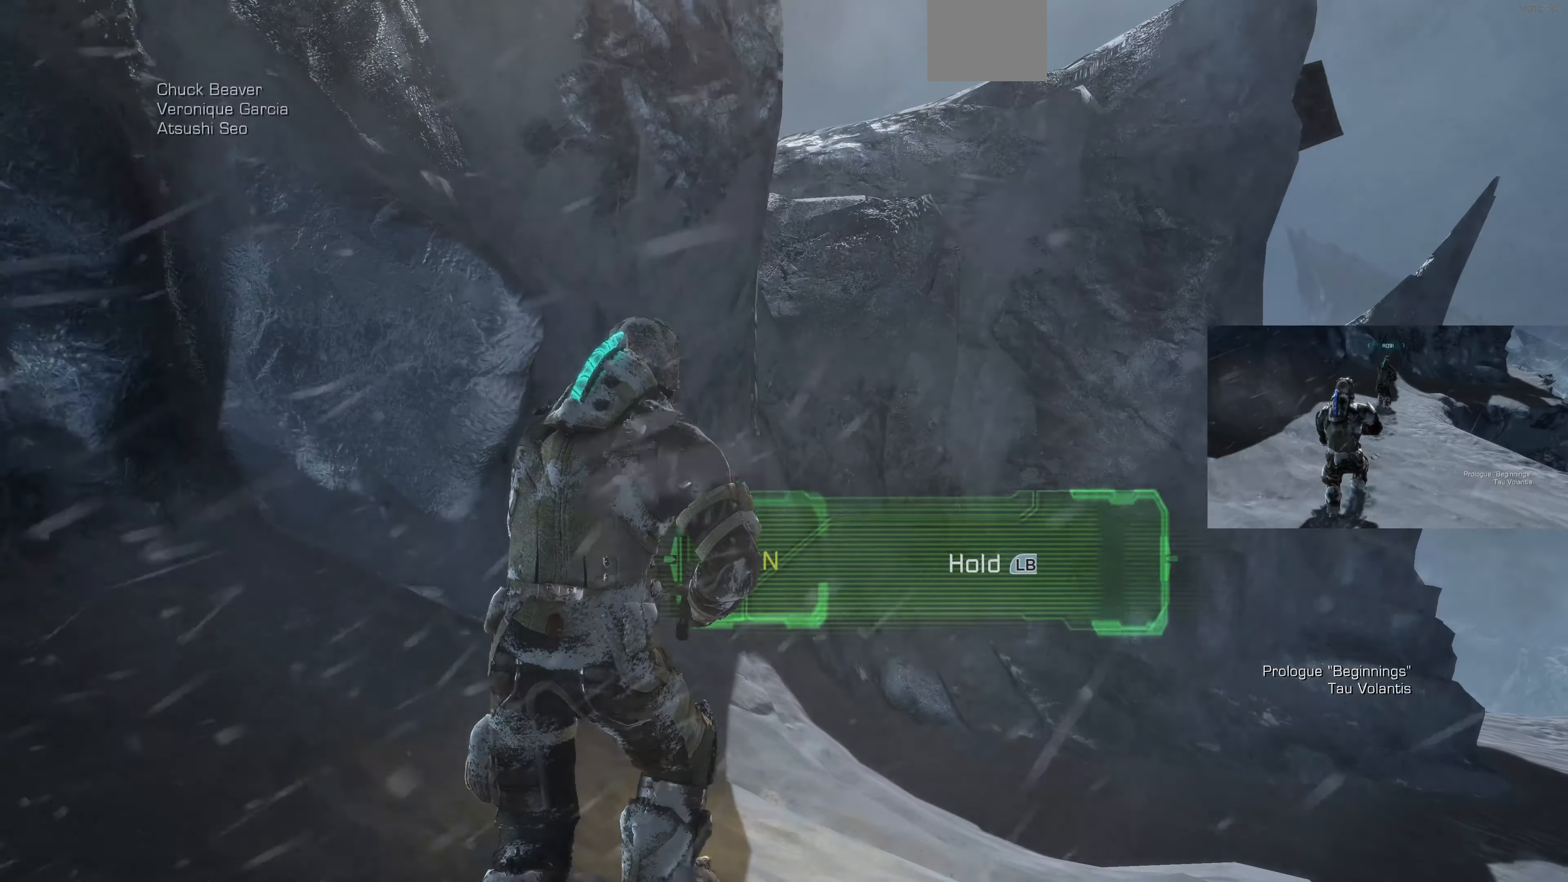
{"buttons": [], "left_stick": "up-right", "right_stick": "center", "events": [[100, "right_stick", "up-right"], [400, "right_stick", "center"]]}
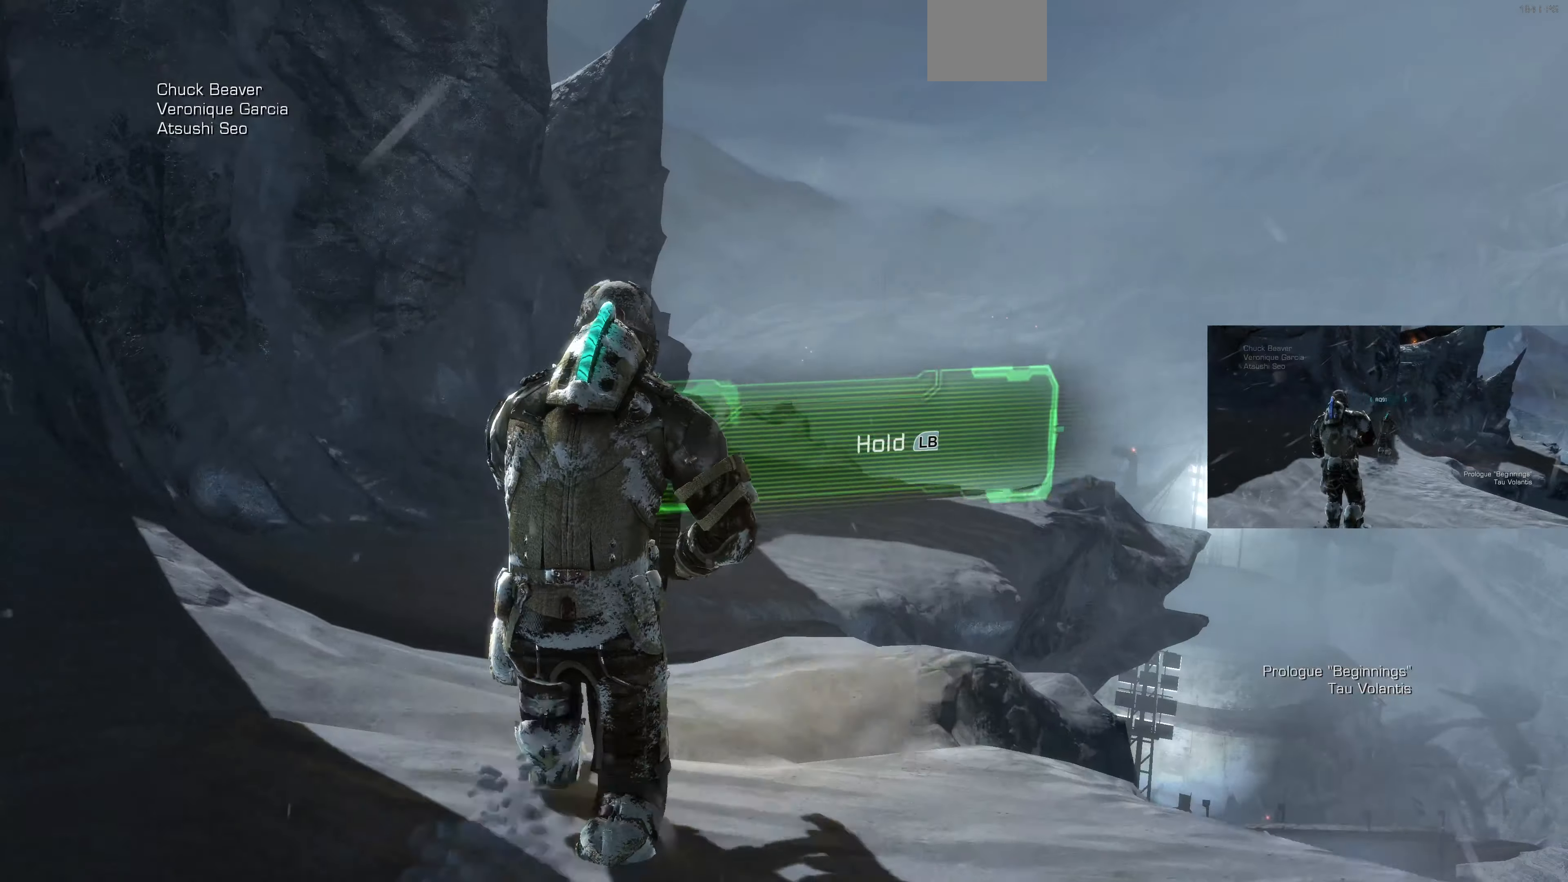
{"buttons": ["CROSS"], "left_stick": "up", "right_stick": "center", "events": [[100, "CROSS", "down"], [167, "left_stick", "up"]]}
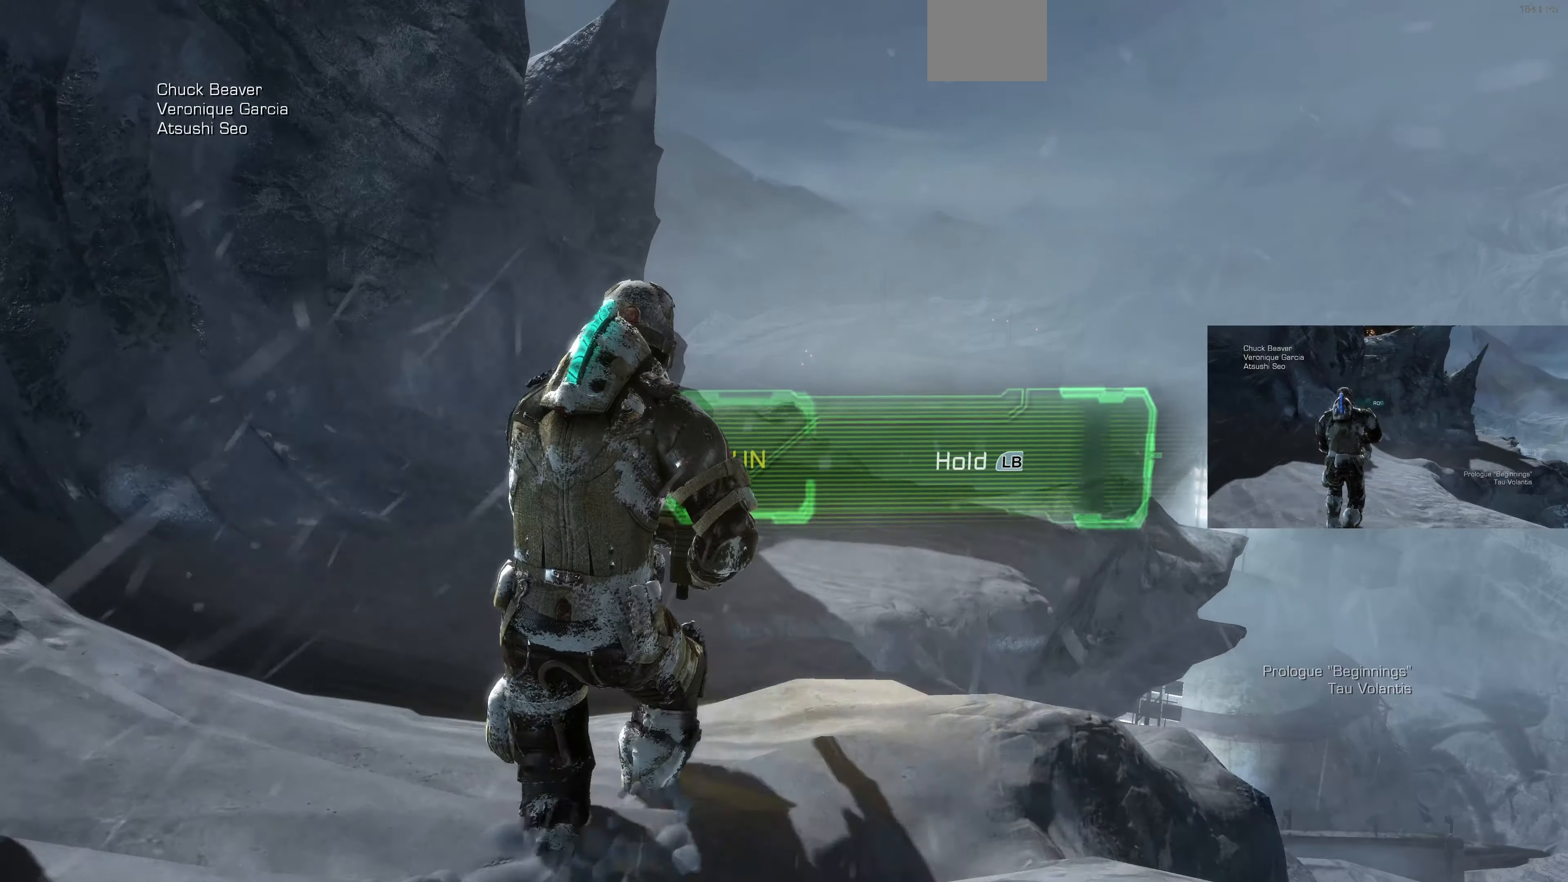
{"buttons": ["CROSS"], "left_stick": "up", "right_stick": "center", "events": []}
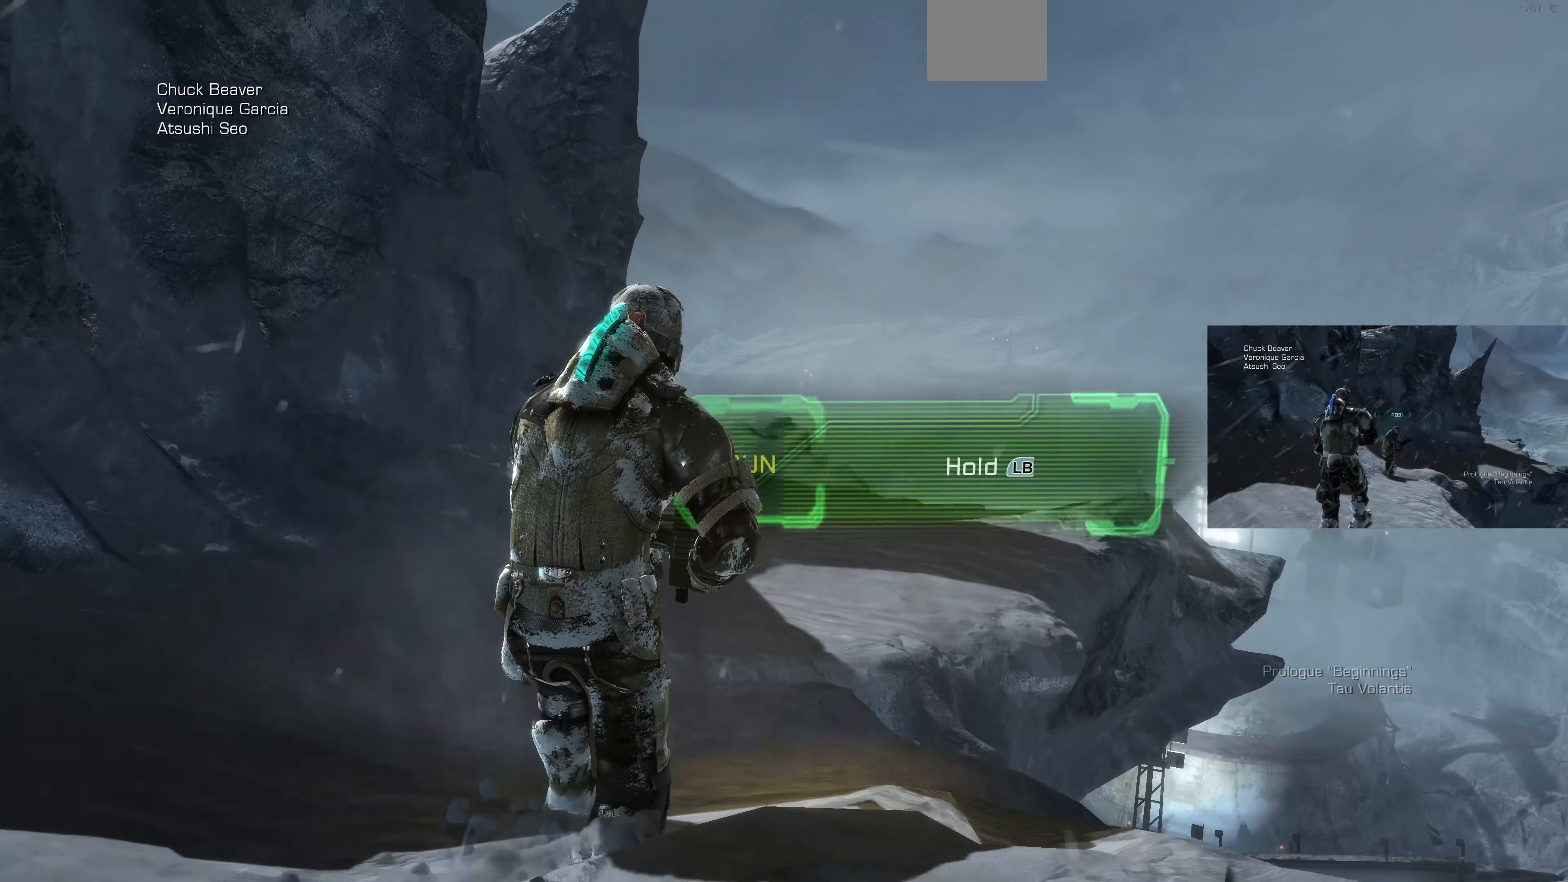
{"buttons": ["CROSS"], "left_stick": "up", "right_stick": "center", "events": []}
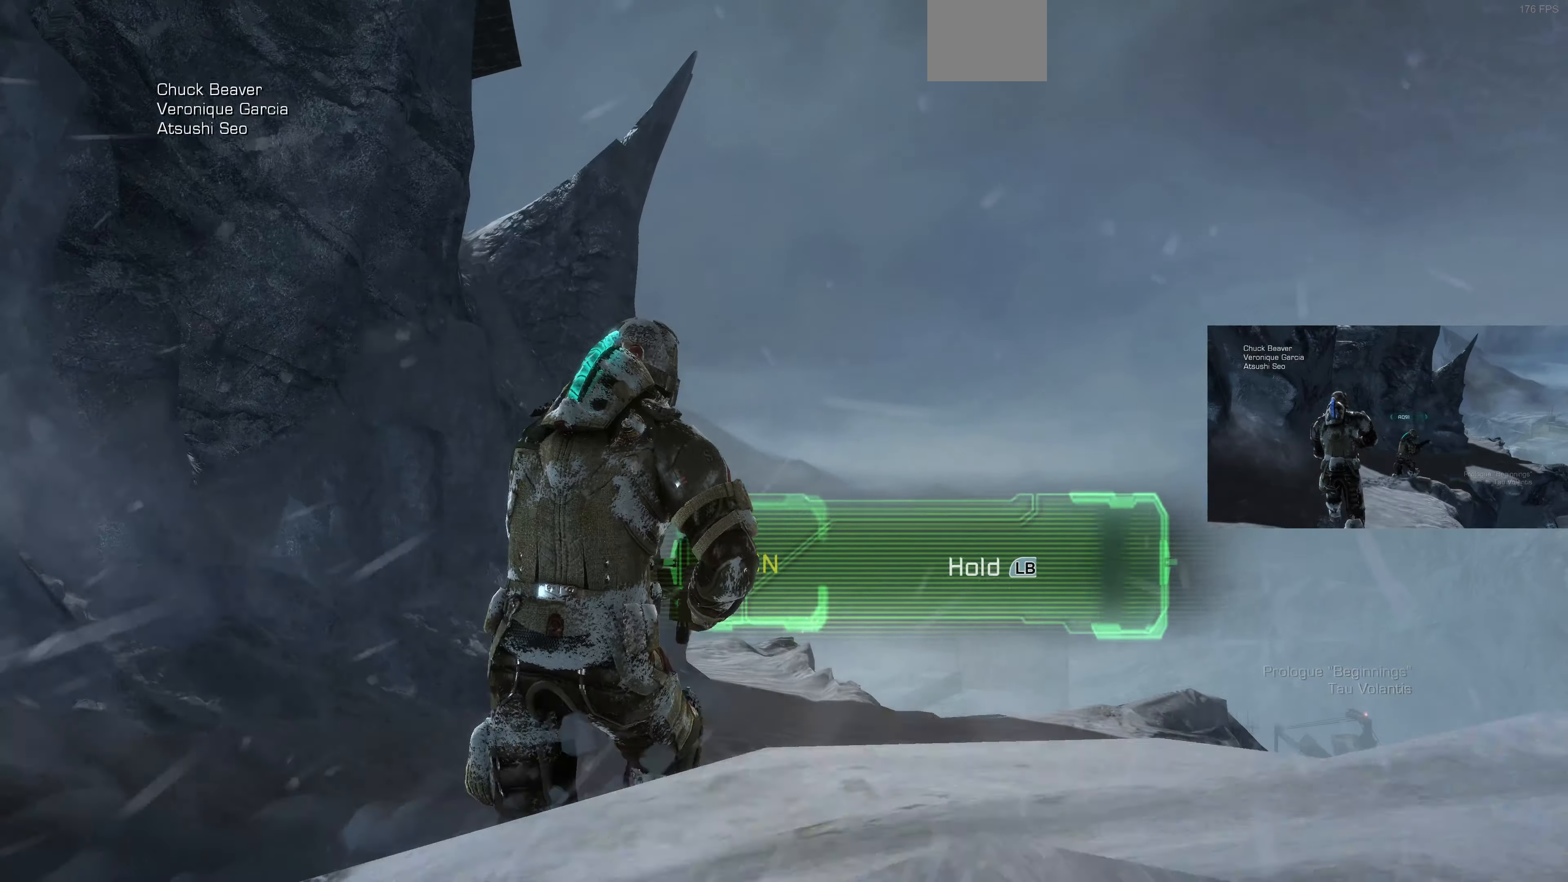
{"buttons": [], "left_stick": "up", "right_stick": "up", "events": [[200, "CROSS", "up"], [334, "right_stick", "up"]]}
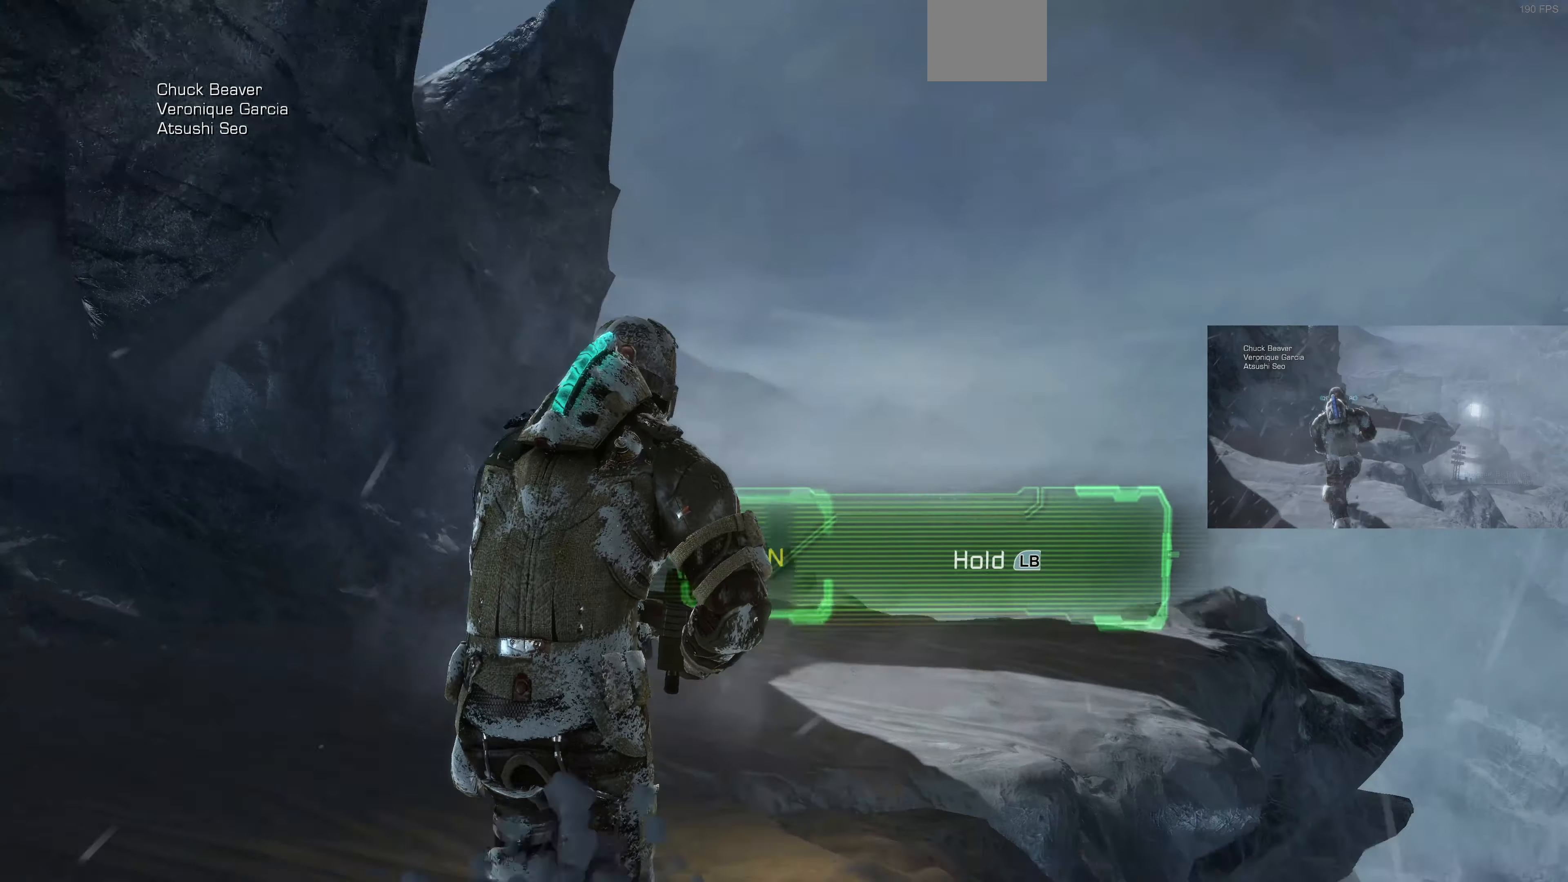
{"buttons": ["CROSS"], "left_stick": "up", "right_stick": "center", "events": [[167, "right_stick", "center"], [400, "CROSS", "down"]]}
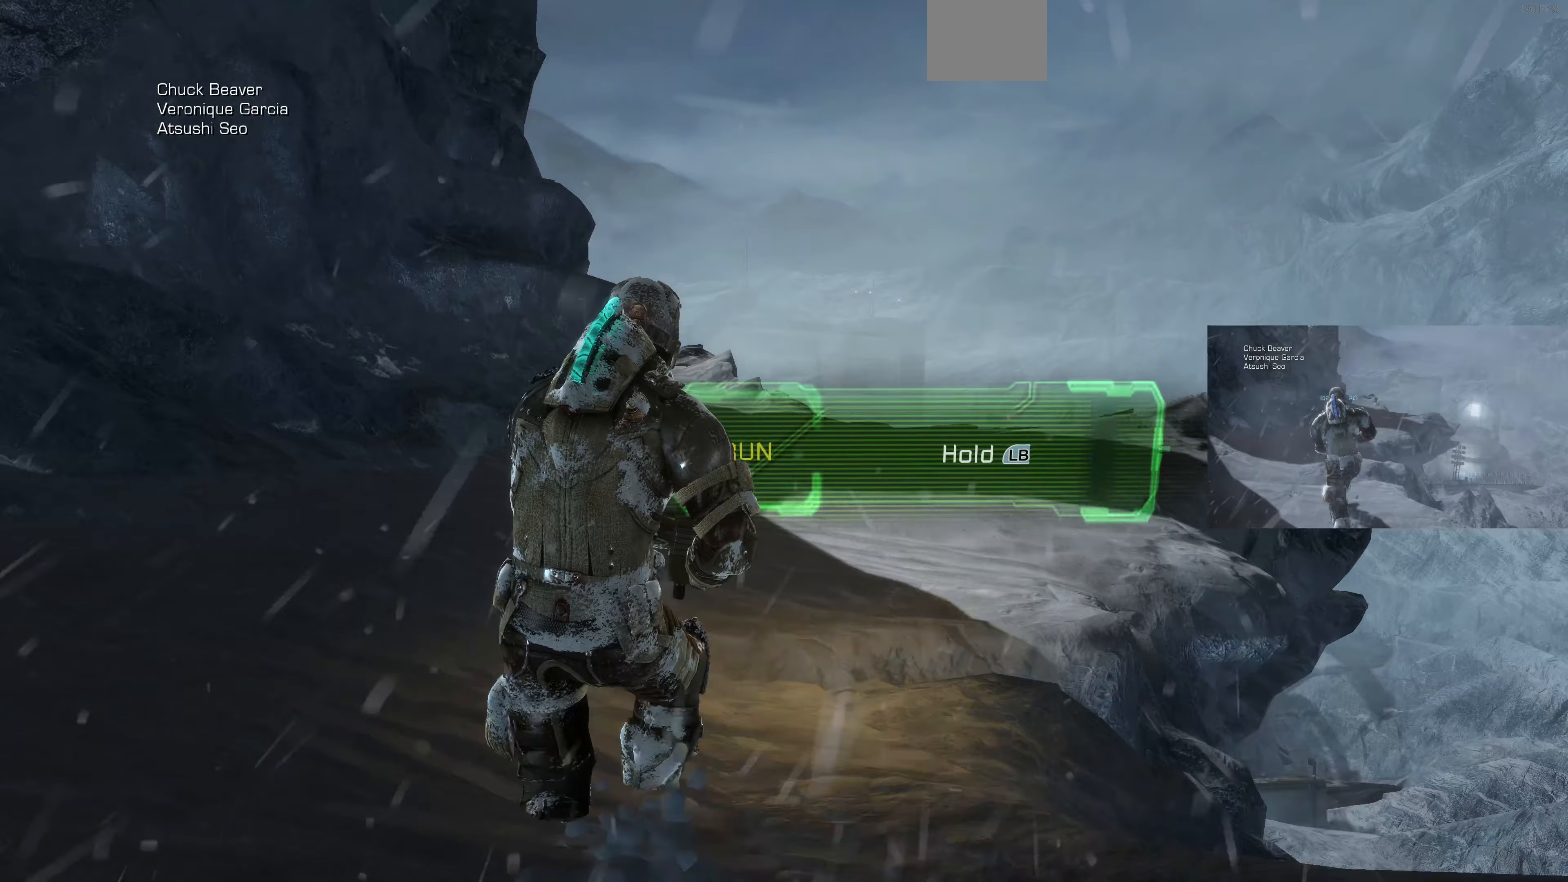
{"buttons": ["CROSS"], "left_stick": "up", "right_stick": "center", "events": []}
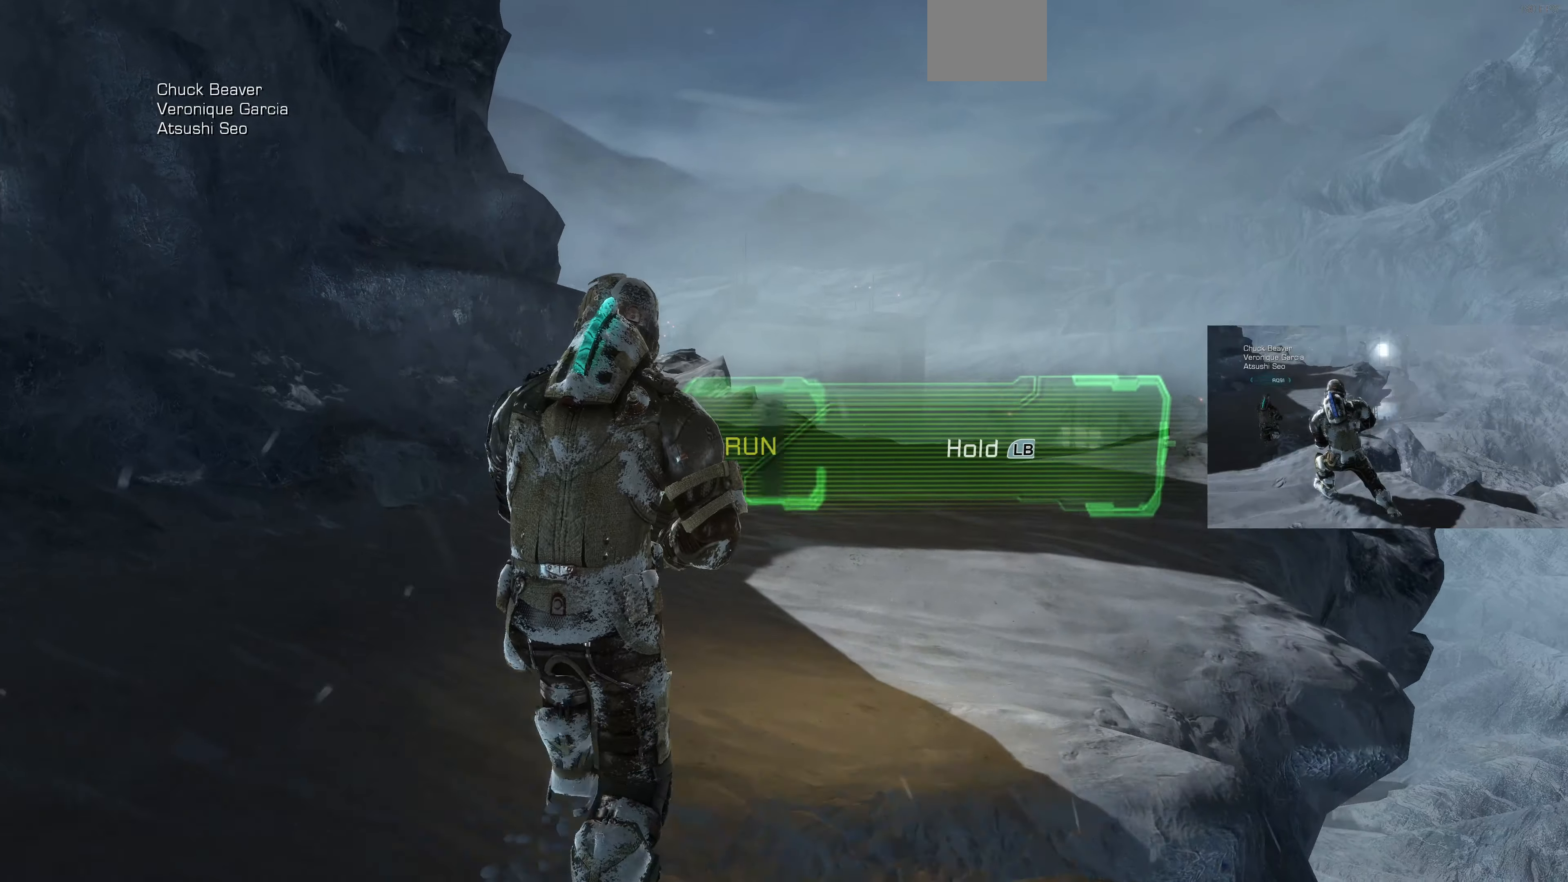
{"buttons": ["CROSS"], "left_stick": "up", "right_stick": "center", "events": []}
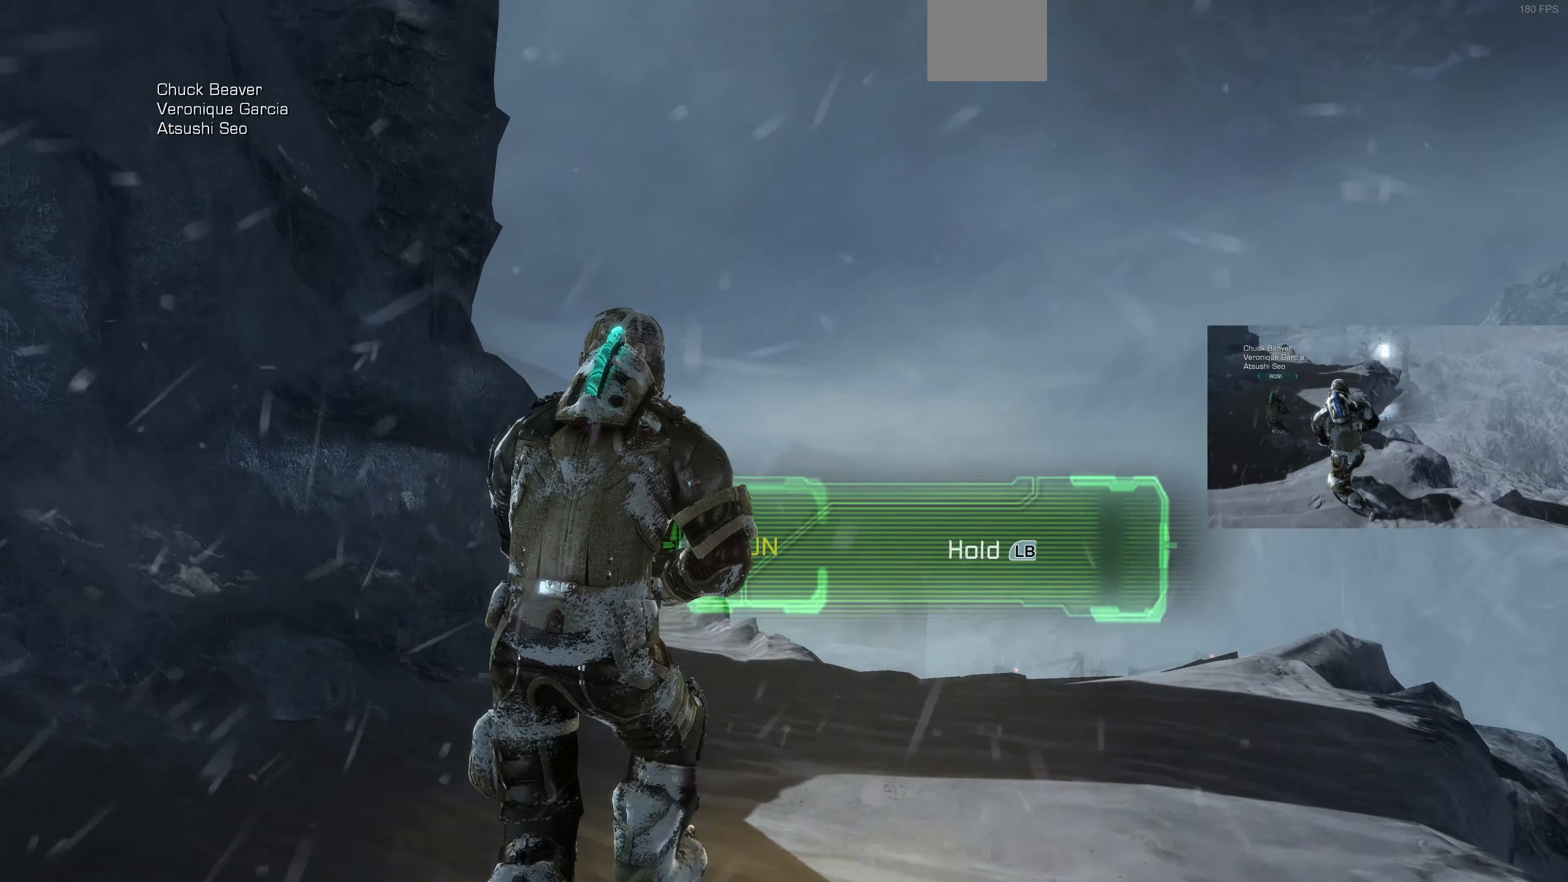
{"buttons": ["CROSS"], "left_stick": "up-right", "right_stick": "center", "events": [[267, "left_stick", "up-right"]]}
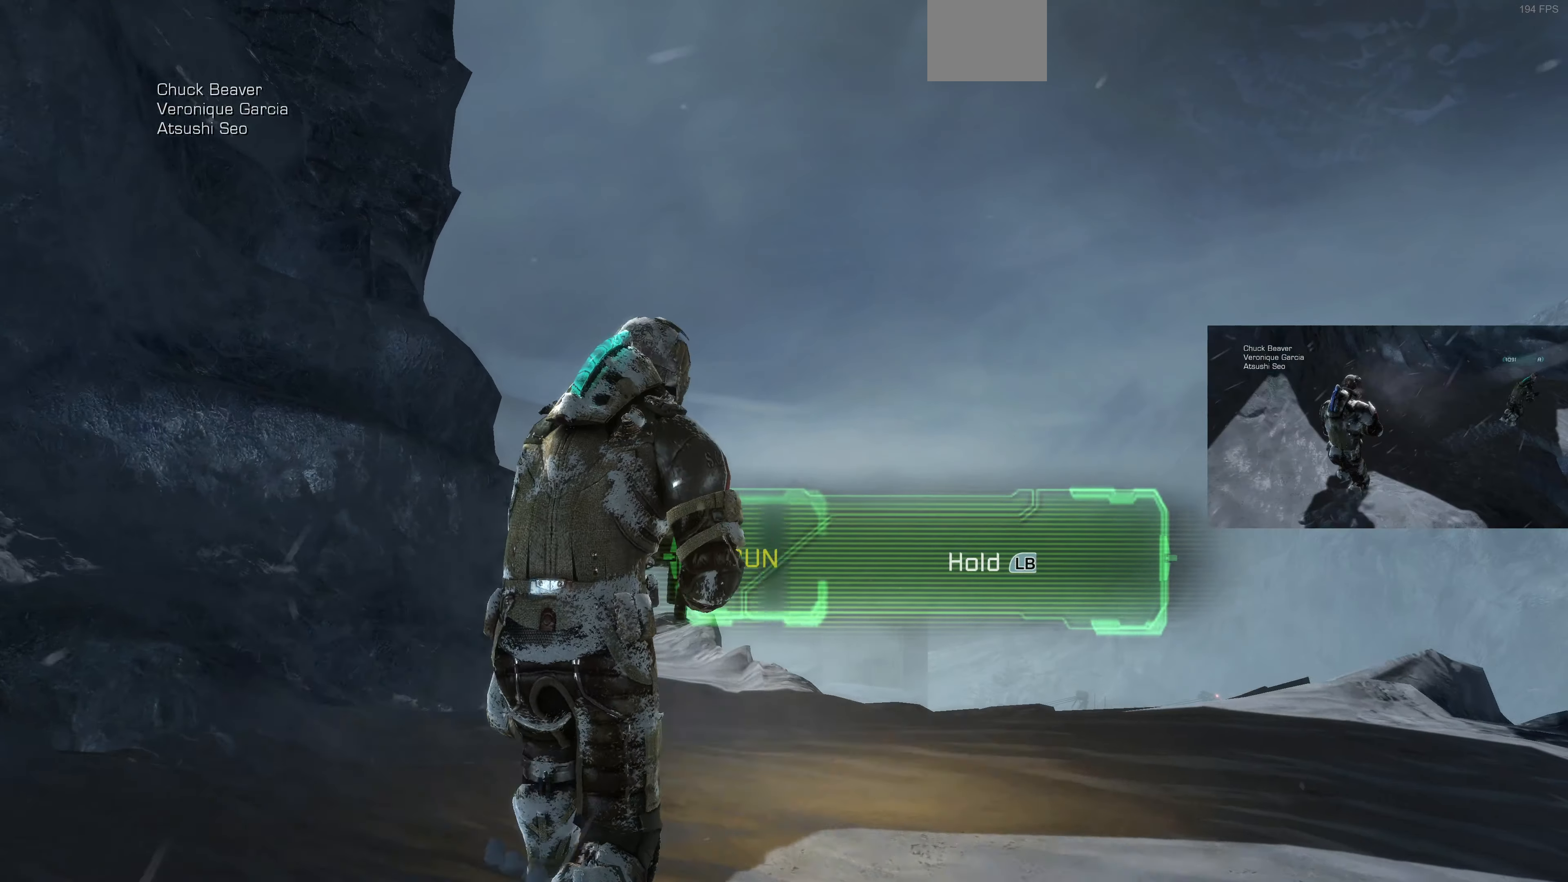
{"buttons": ["CROSS"], "left_stick": "up-right", "right_stick": "center", "events": []}
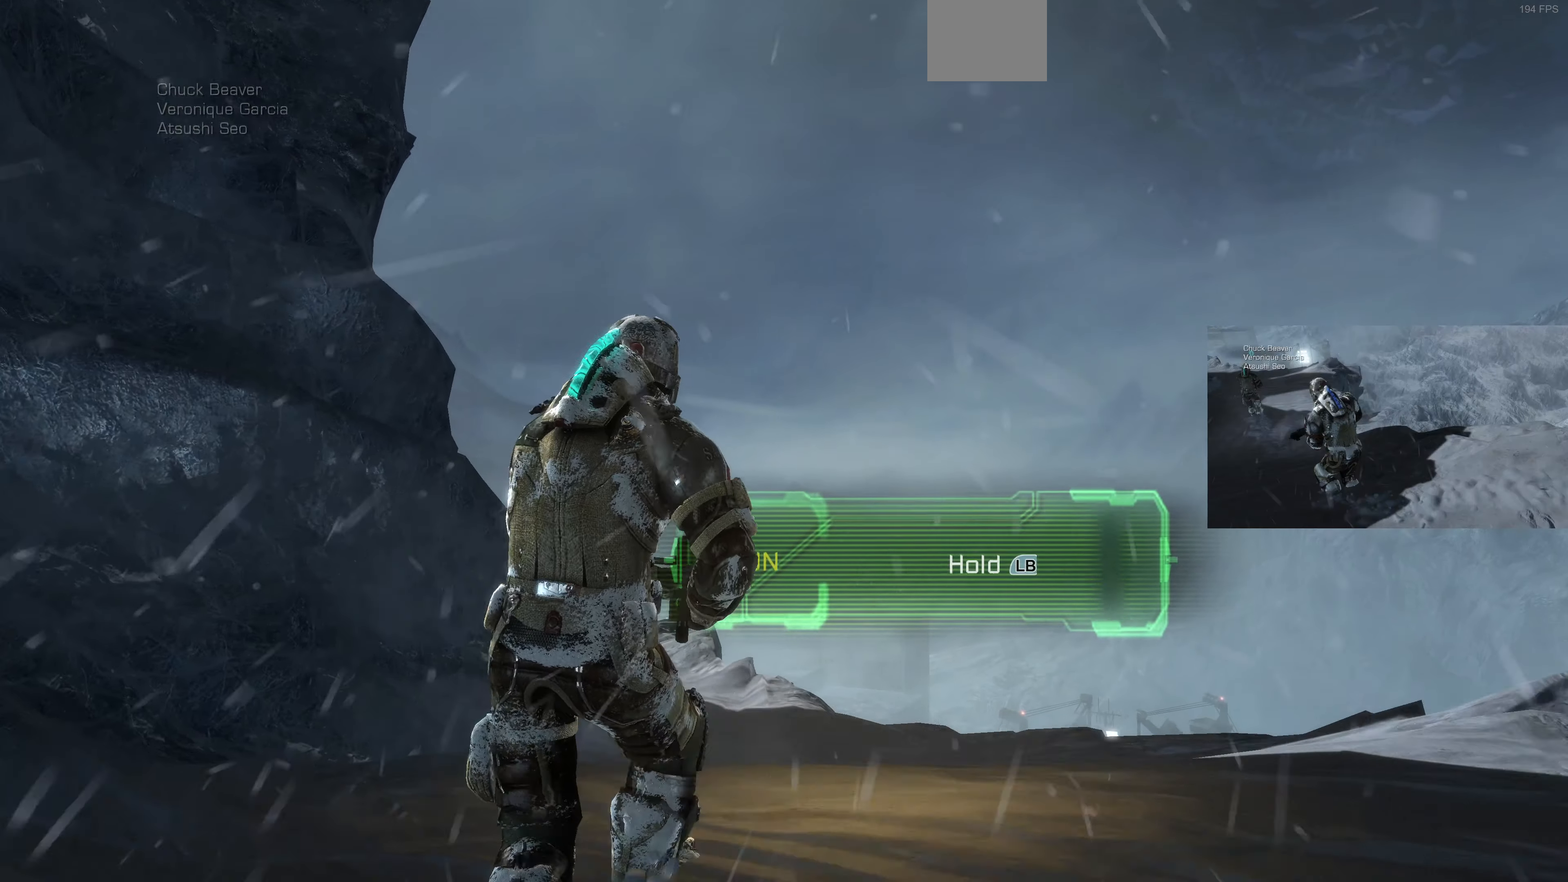
{"buttons": [], "left_stick": "up-right", "right_stick": "up", "events": [[233, "CROSS", "up"], [467, "right_stick", "up"]]}
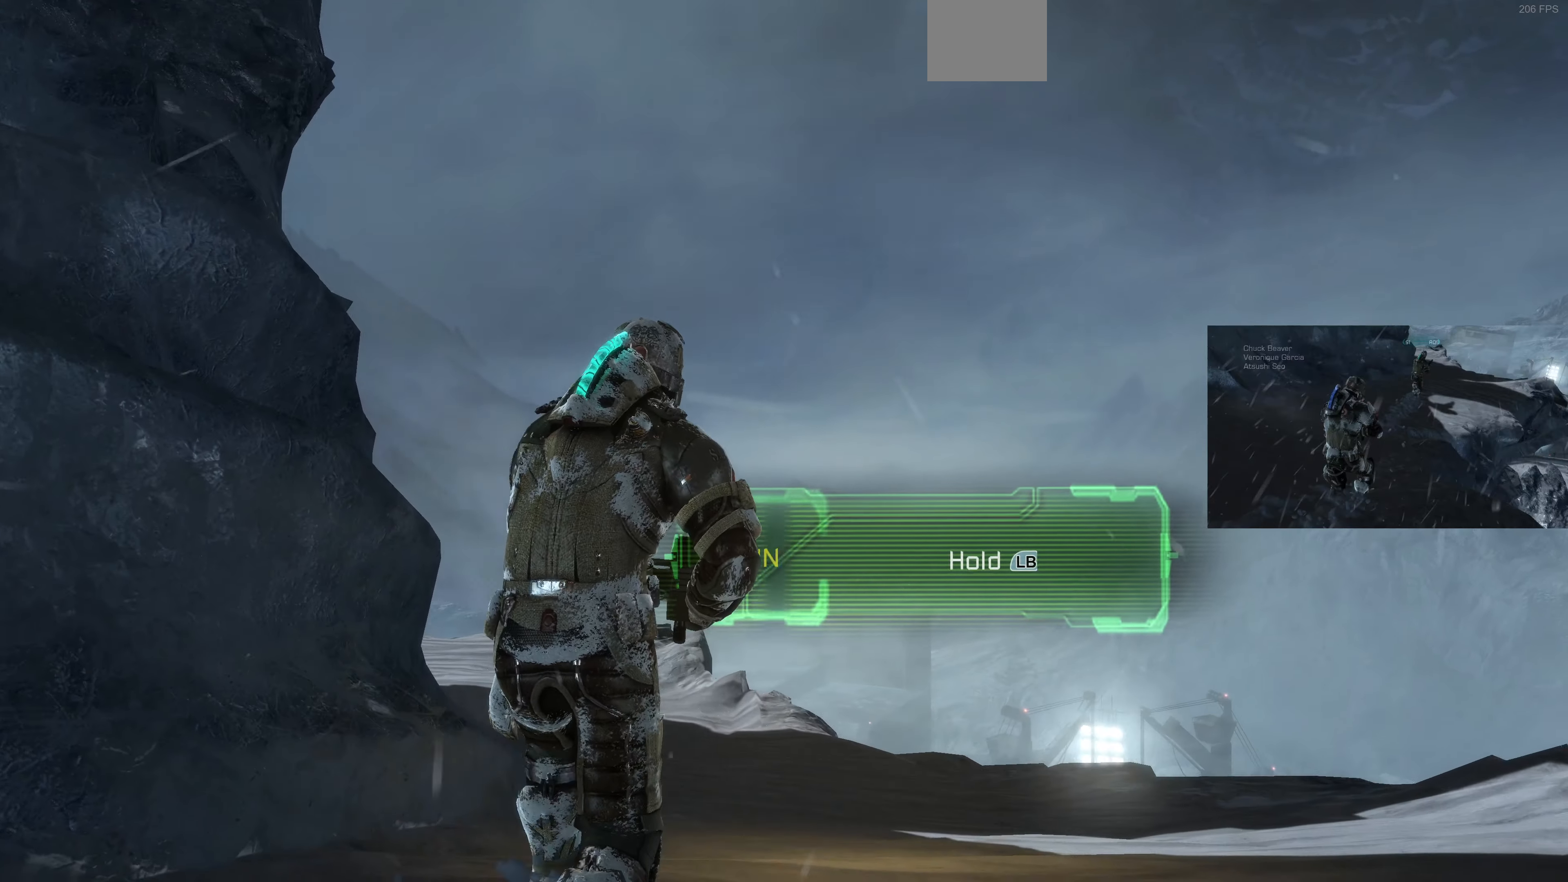
{"buttons": ["CROSS"], "left_stick": "up-right", "right_stick": "center", "events": [[33, "right_stick", "up-left"], [233, "right_stick", "center"], [333, "CROSS", "down"]]}
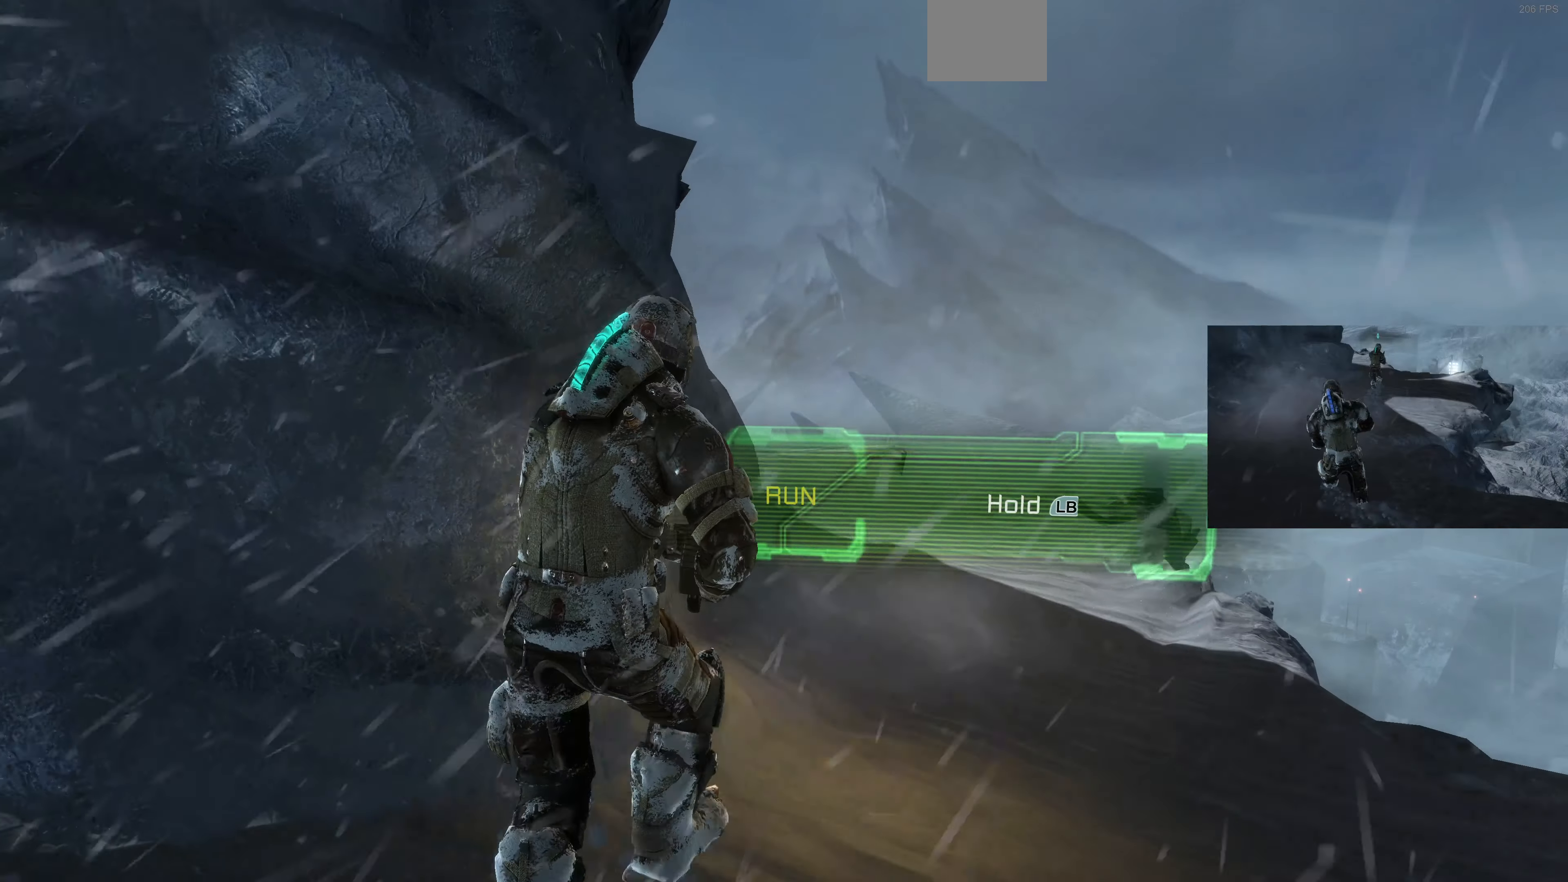
{"buttons": ["CROSS"], "left_stick": "up-right", "right_stick": "left", "events": [[500, "right_stick", "left"]]}
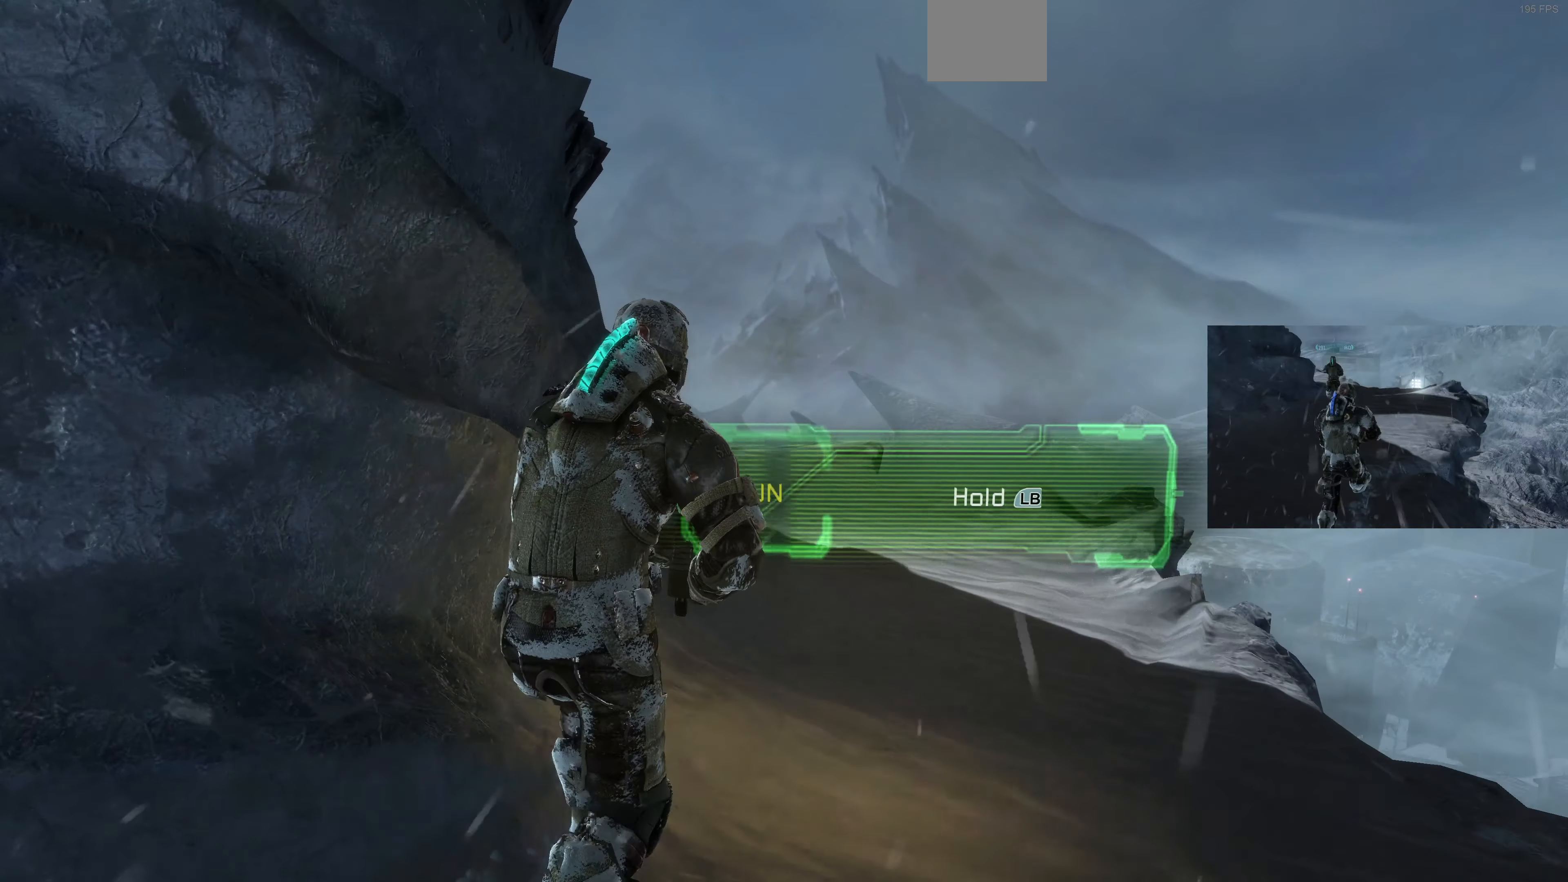
{"buttons": ["CROSS"], "left_stick": "up-right", "right_stick": "left", "events": []}
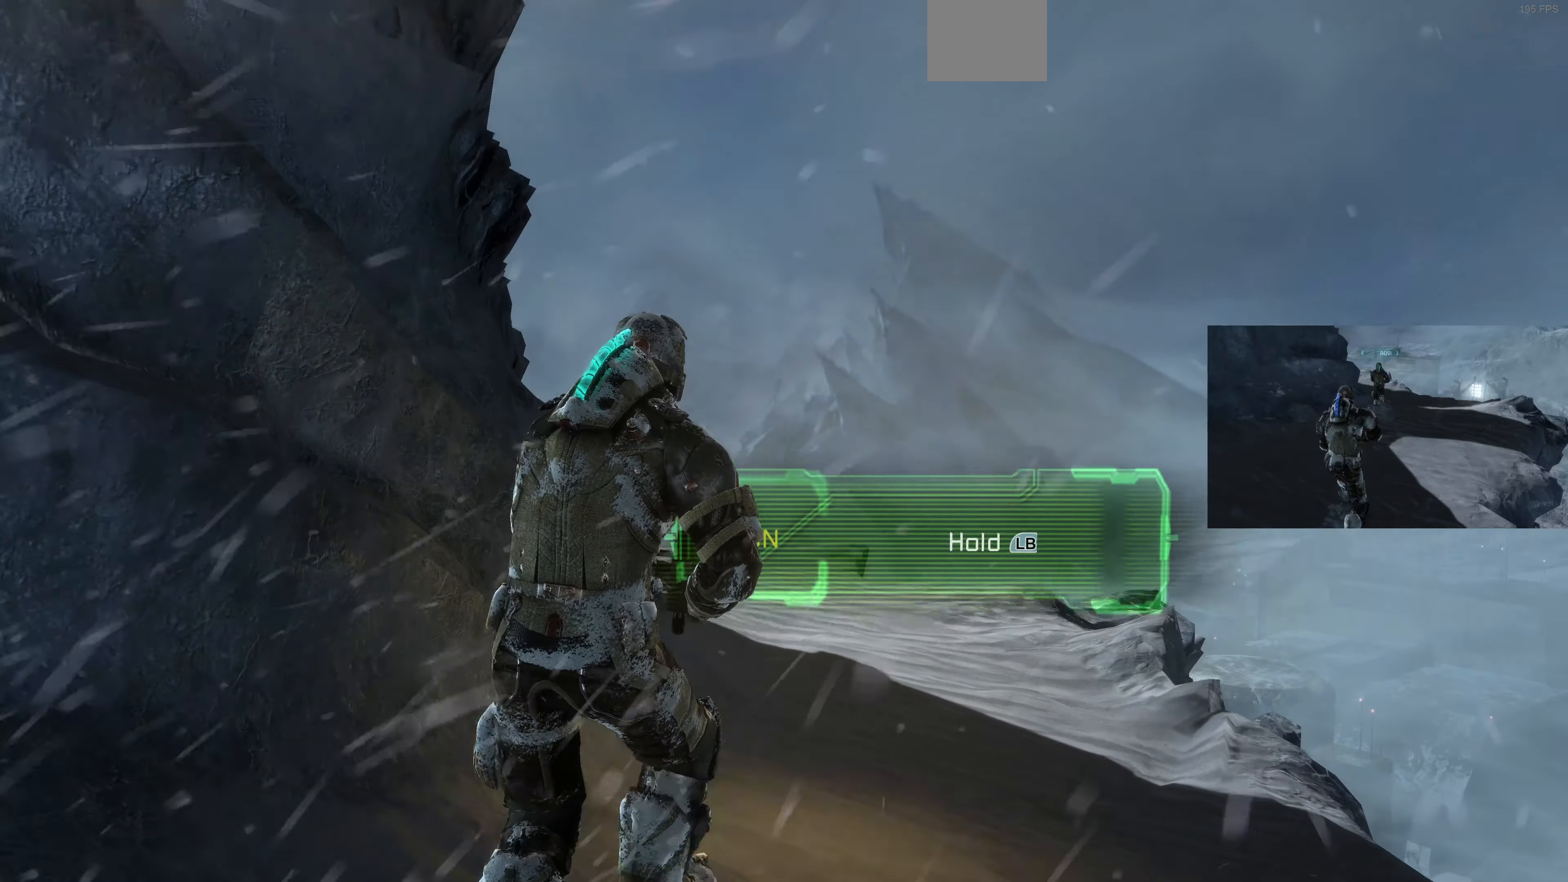
{"buttons": ["CROSS"], "left_stick": "up-right", "right_stick": "left", "events": []}
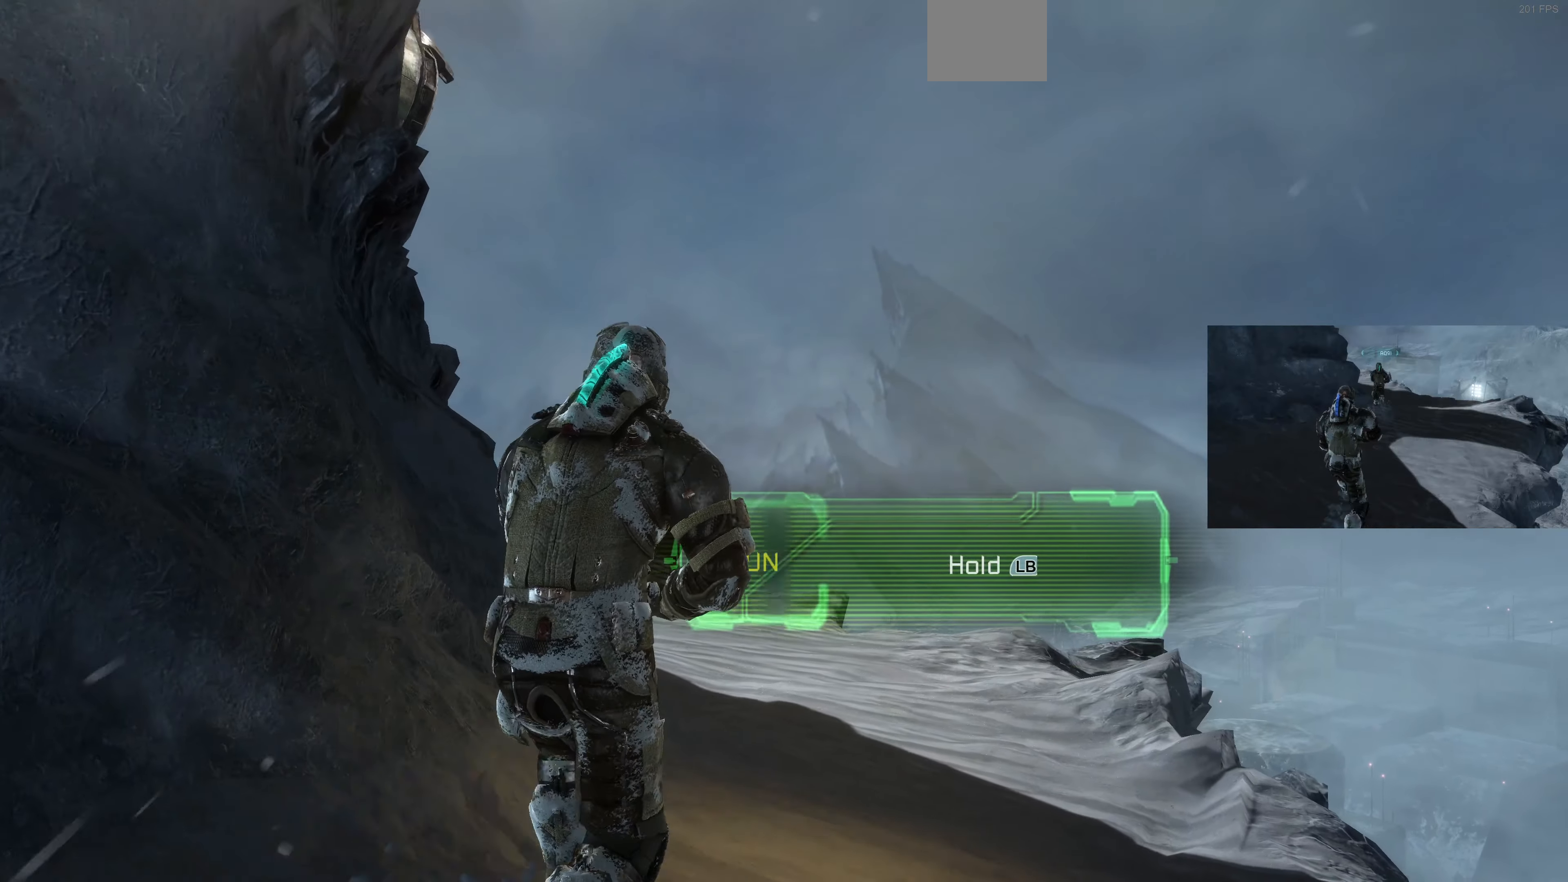
{"buttons": [], "left_stick": "up-right", "right_stick": "center", "events": [[100, "CROSS", "up"], [300, "right_stick", "center"]]}
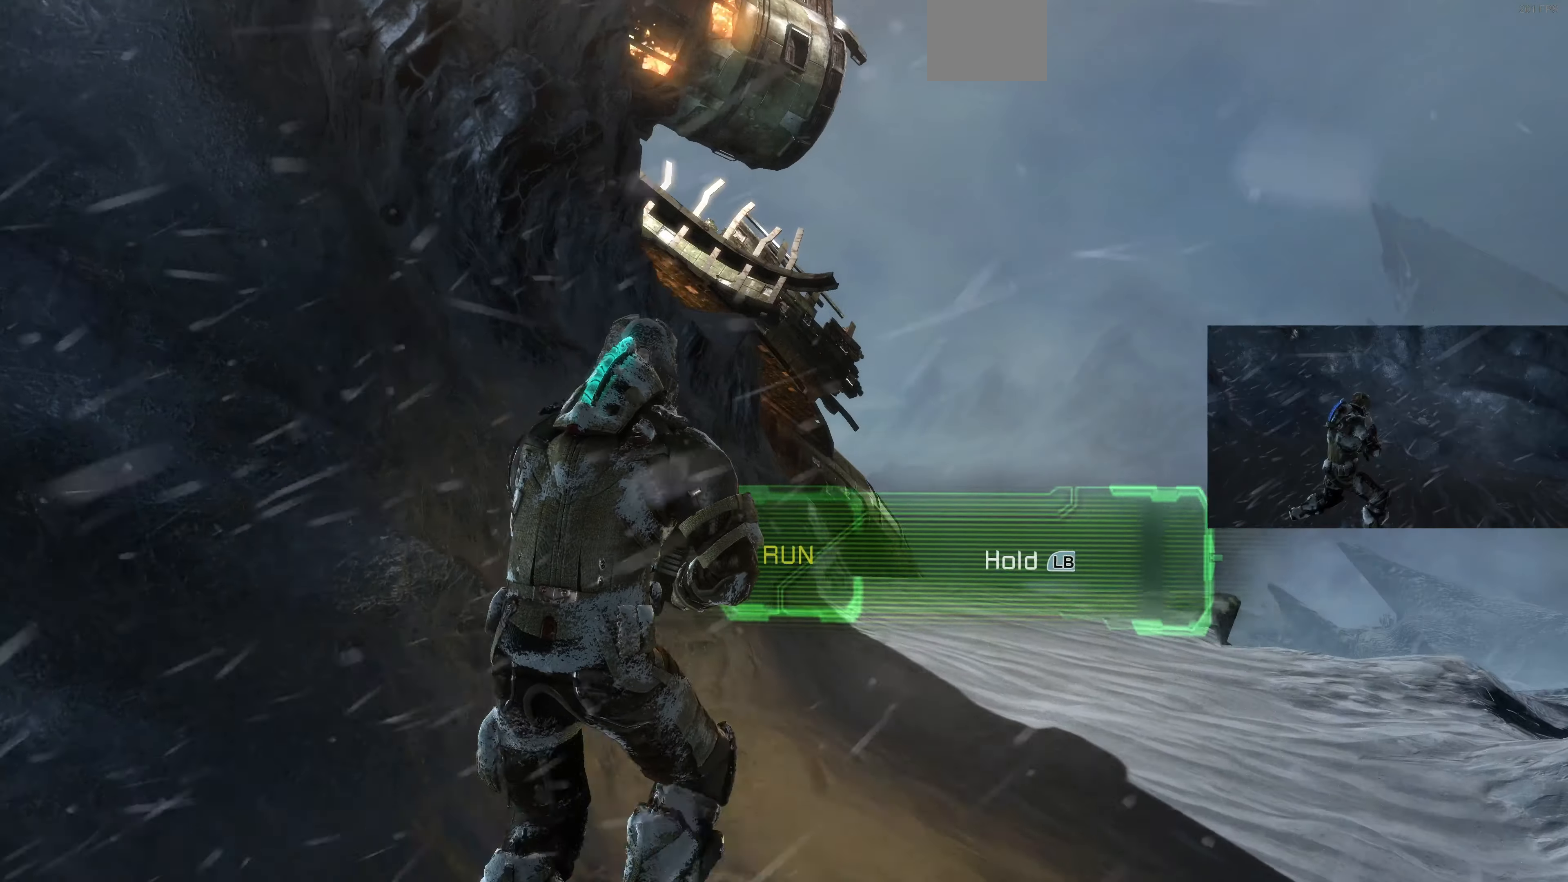
{"buttons": ["CROSS"], "left_stick": "up-right", "right_stick": "center", "events": [[67, "right_stick", "left"], [233, "right_stick", "center"], [500, "CROSS", "down"]]}
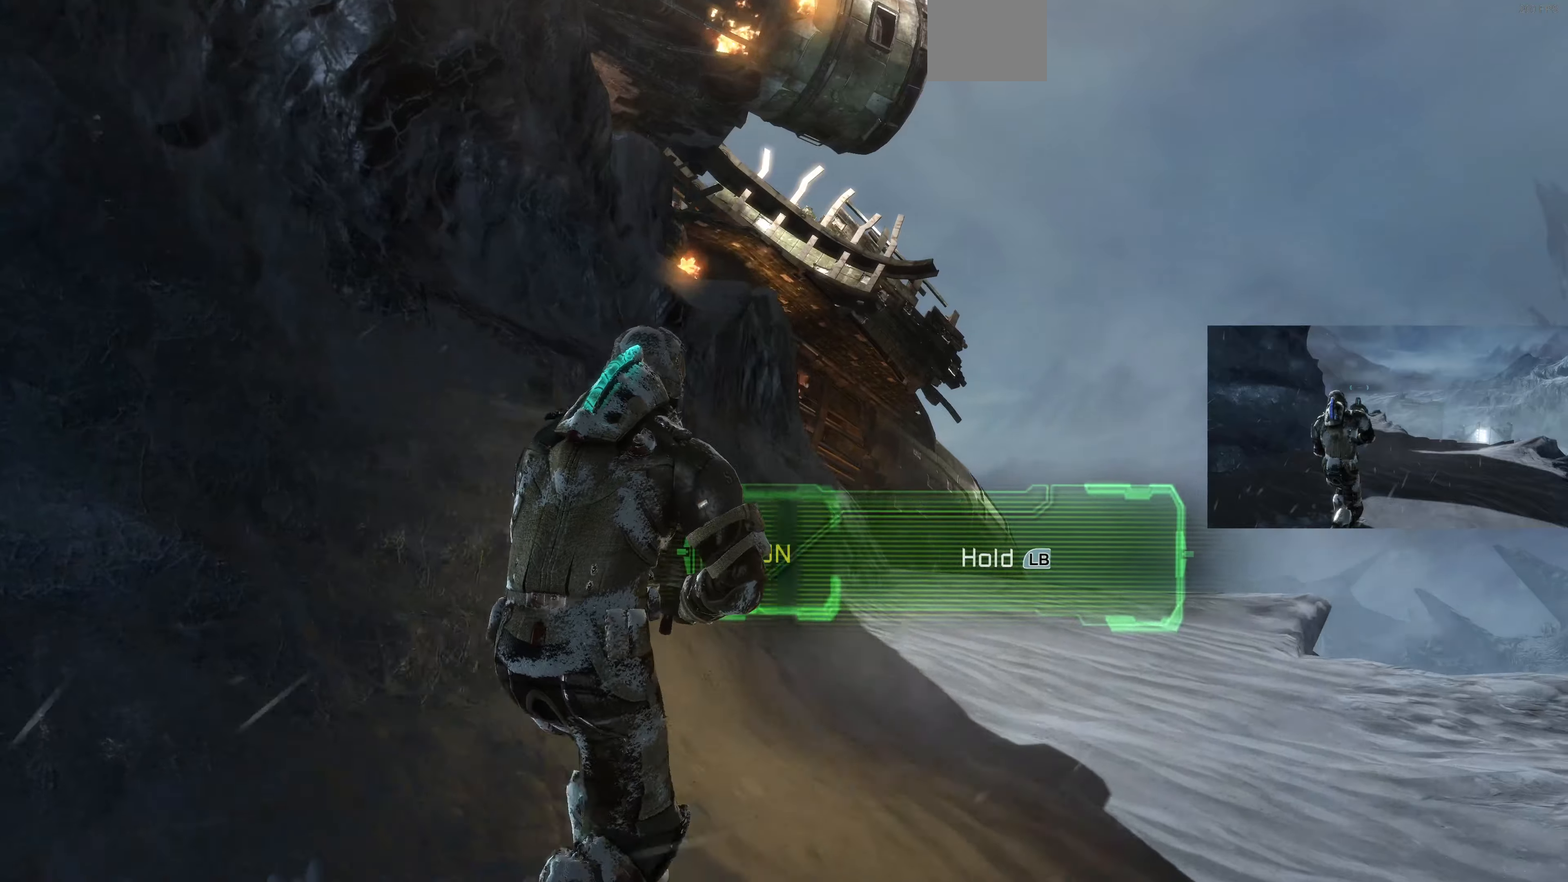
{"buttons": ["CROSS"], "left_stick": "up-right", "right_stick": "center", "events": []}
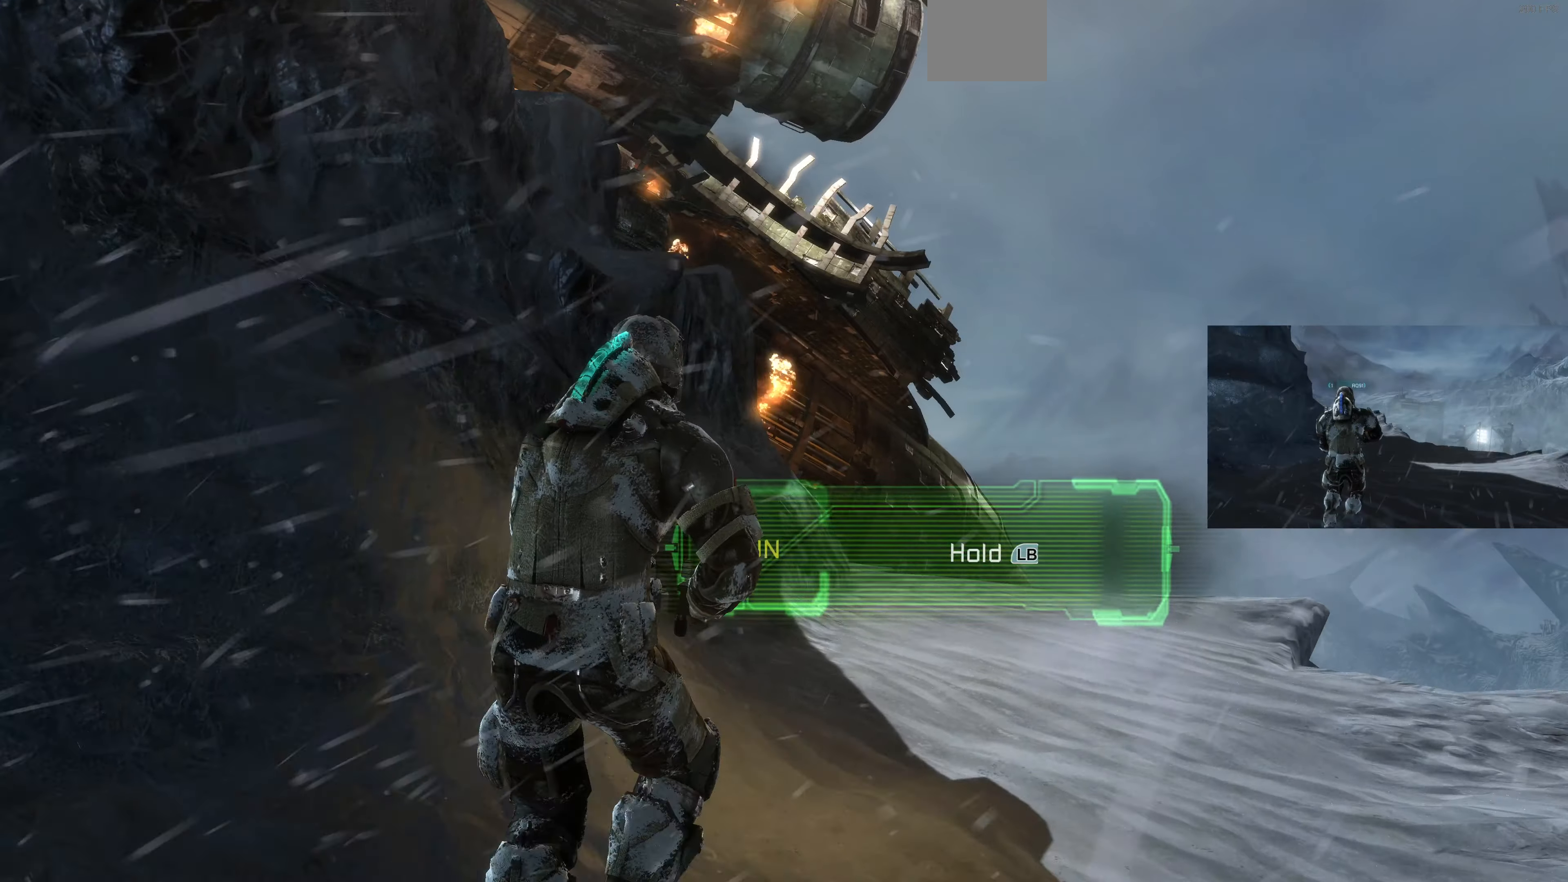
{"buttons": ["CROSS"], "left_stick": "up-right", "right_stick": "center", "events": []}
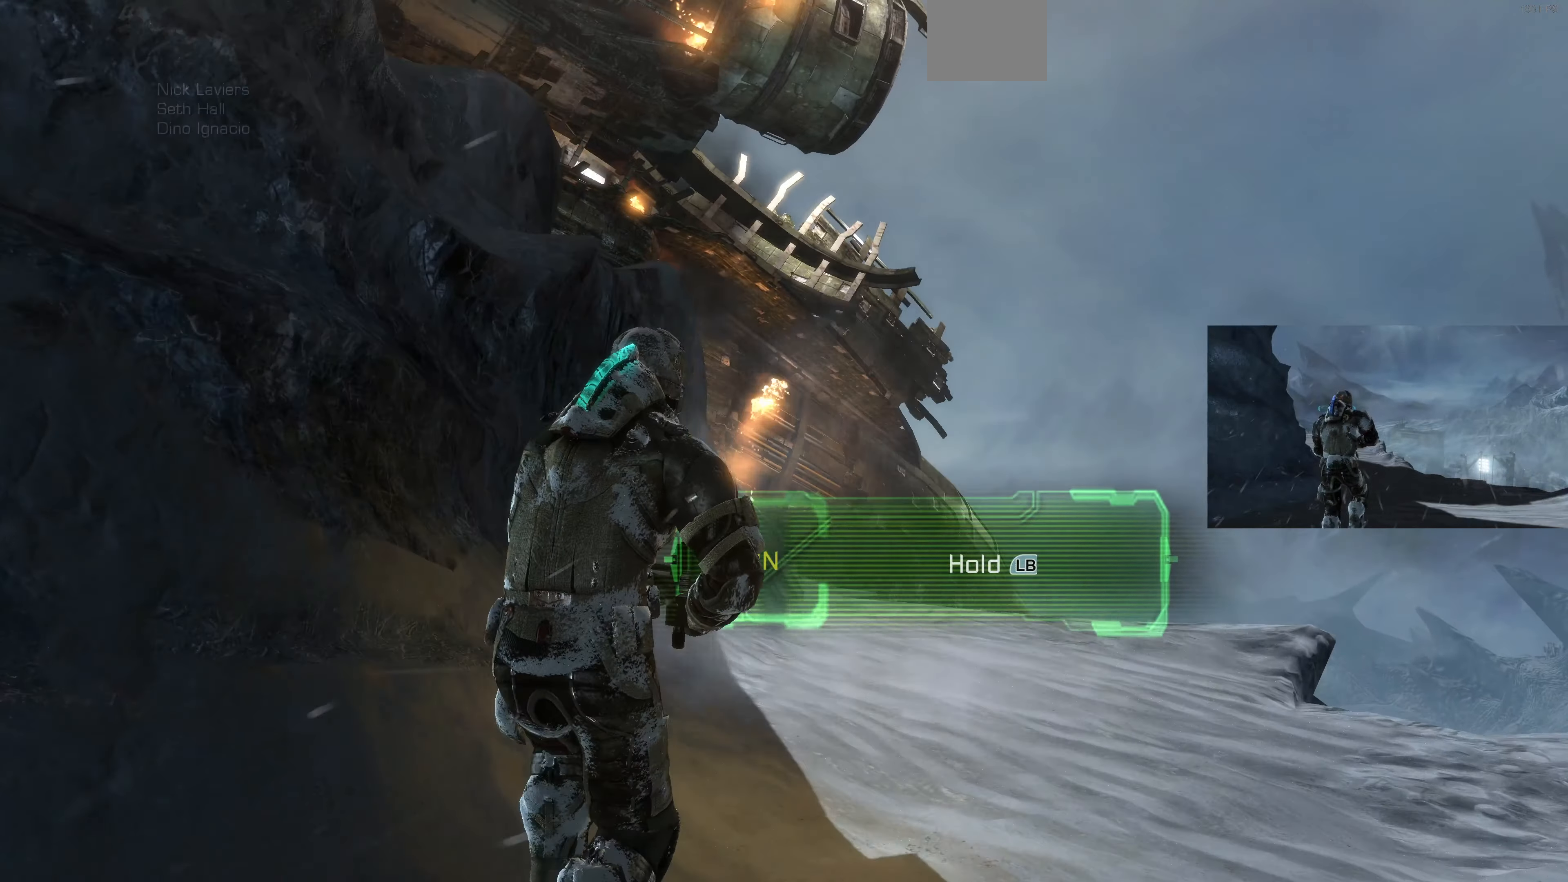
{"buttons": ["CROSS"], "left_stick": "up-right", "right_stick": "center", "events": []}
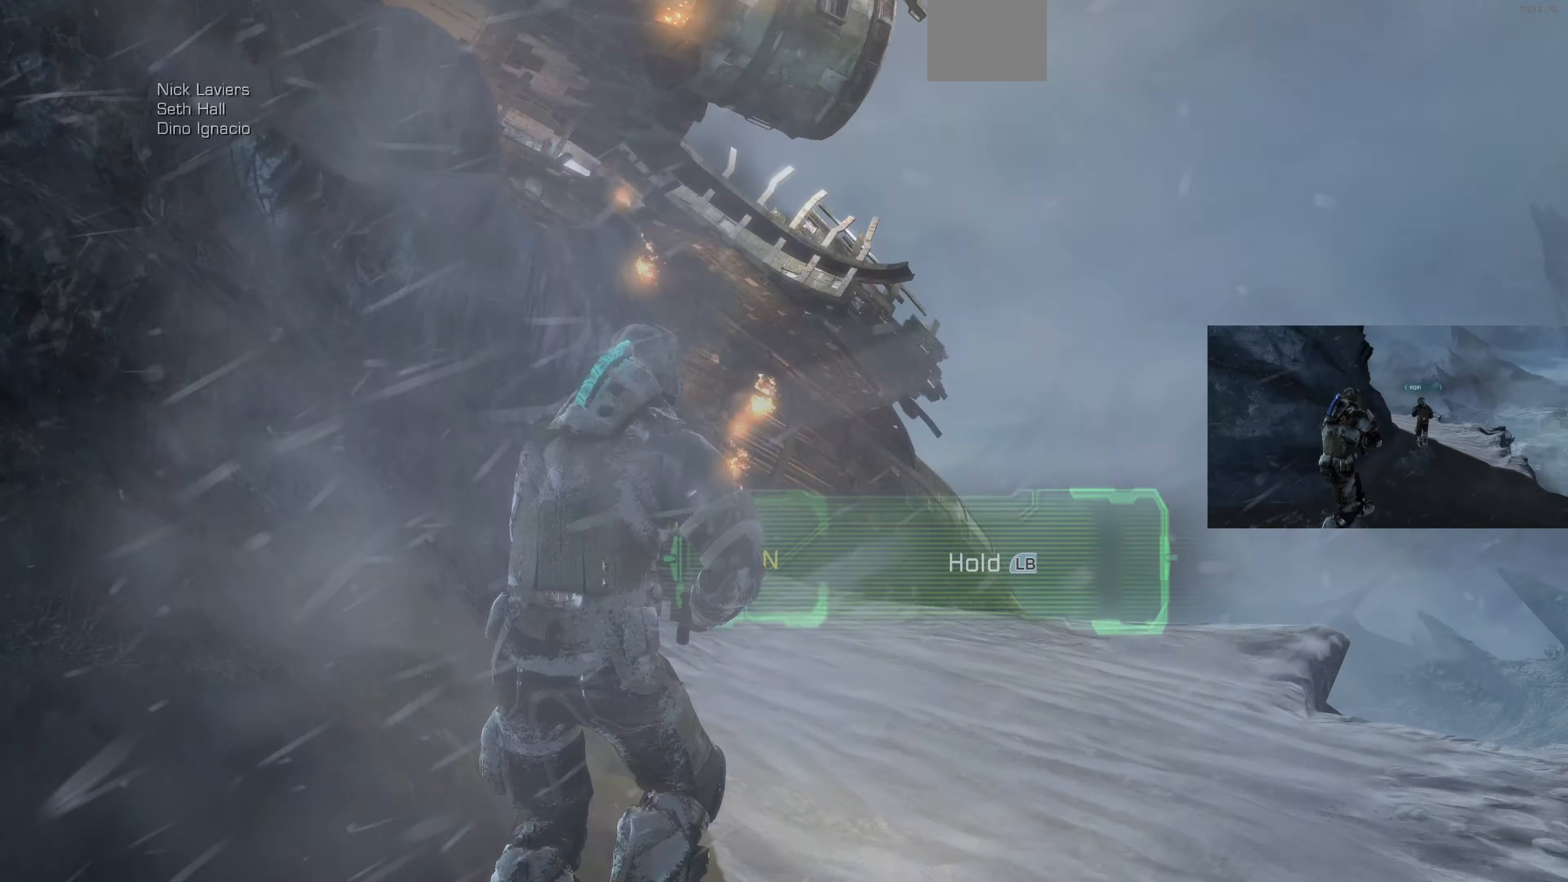
{"buttons": [], "left_stick": "up-right", "right_stick": "up-left", "events": [[100, "CROSS", "up"], [300, "right_stick", "up-left"]]}